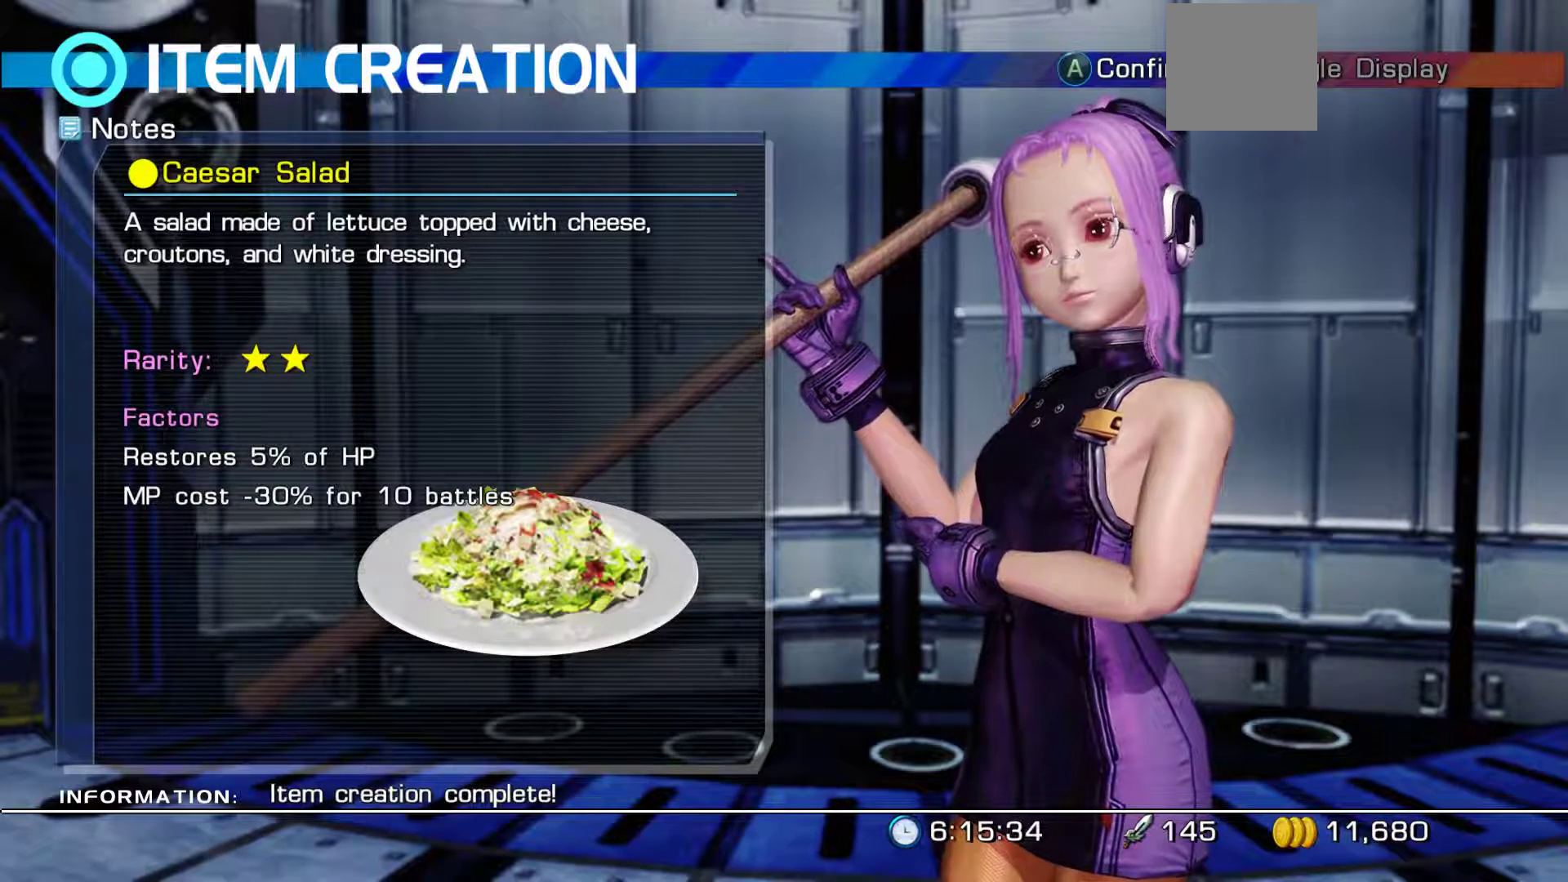
Gameplay with a controller (Xbox layout); each line is a JSON object with the inputs held at the frame after it. "events" lists button and stick changes between this image and that frame as [ms after this image, input, new state], when the widget could be followed in between.
{"buttons": [], "left_stick": "center", "right_stick": "center", "events": [[33, "A", "down"], [200, "A", "up"]]}
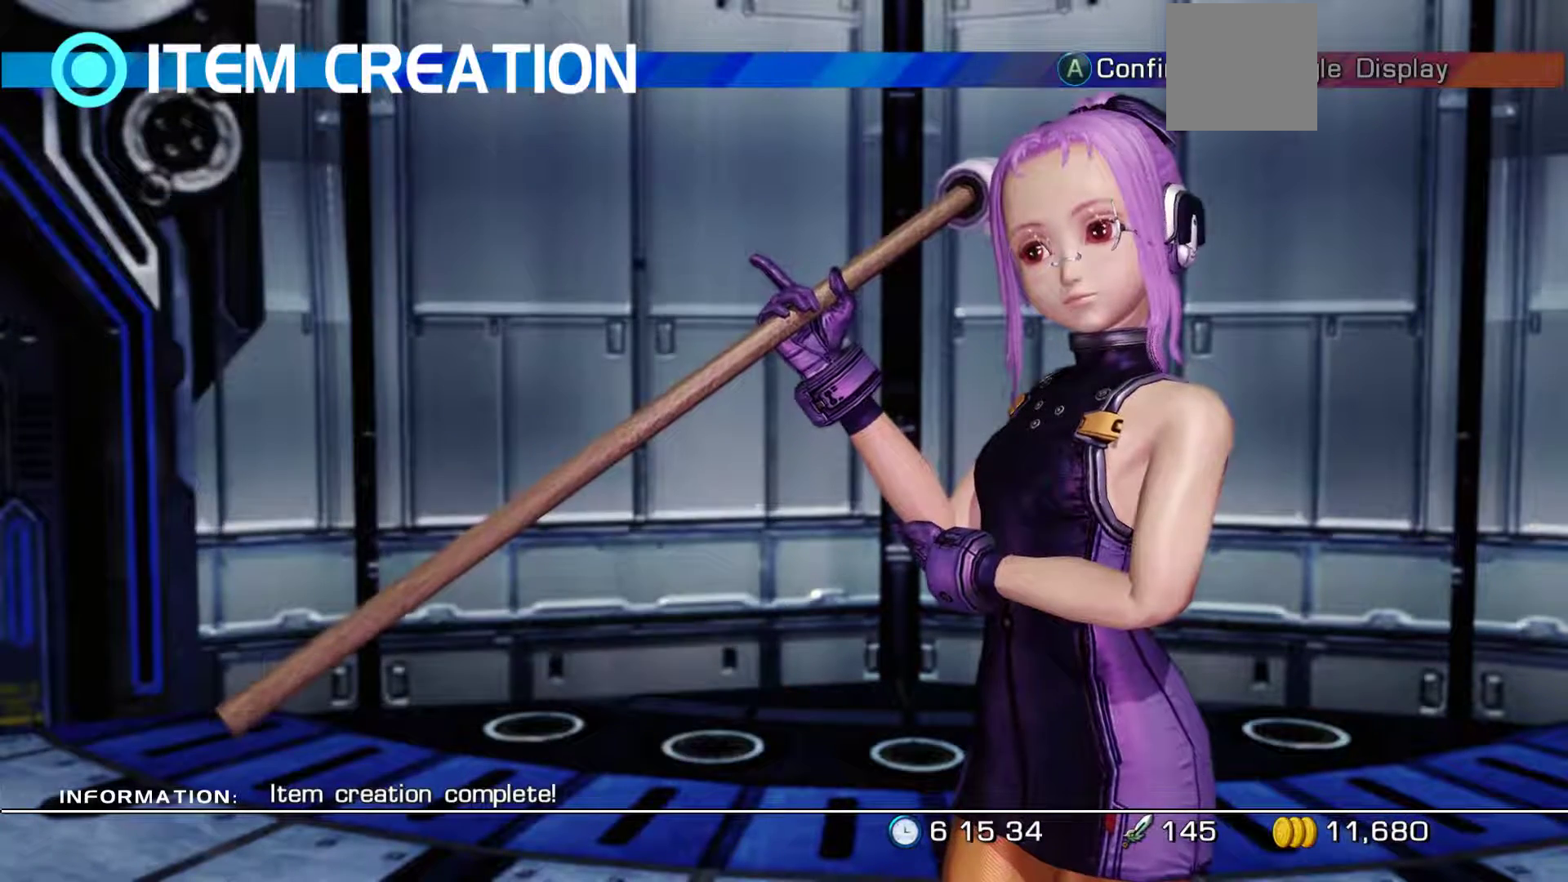
{"buttons": [], "left_stick": "center", "right_stick": "center", "events": []}
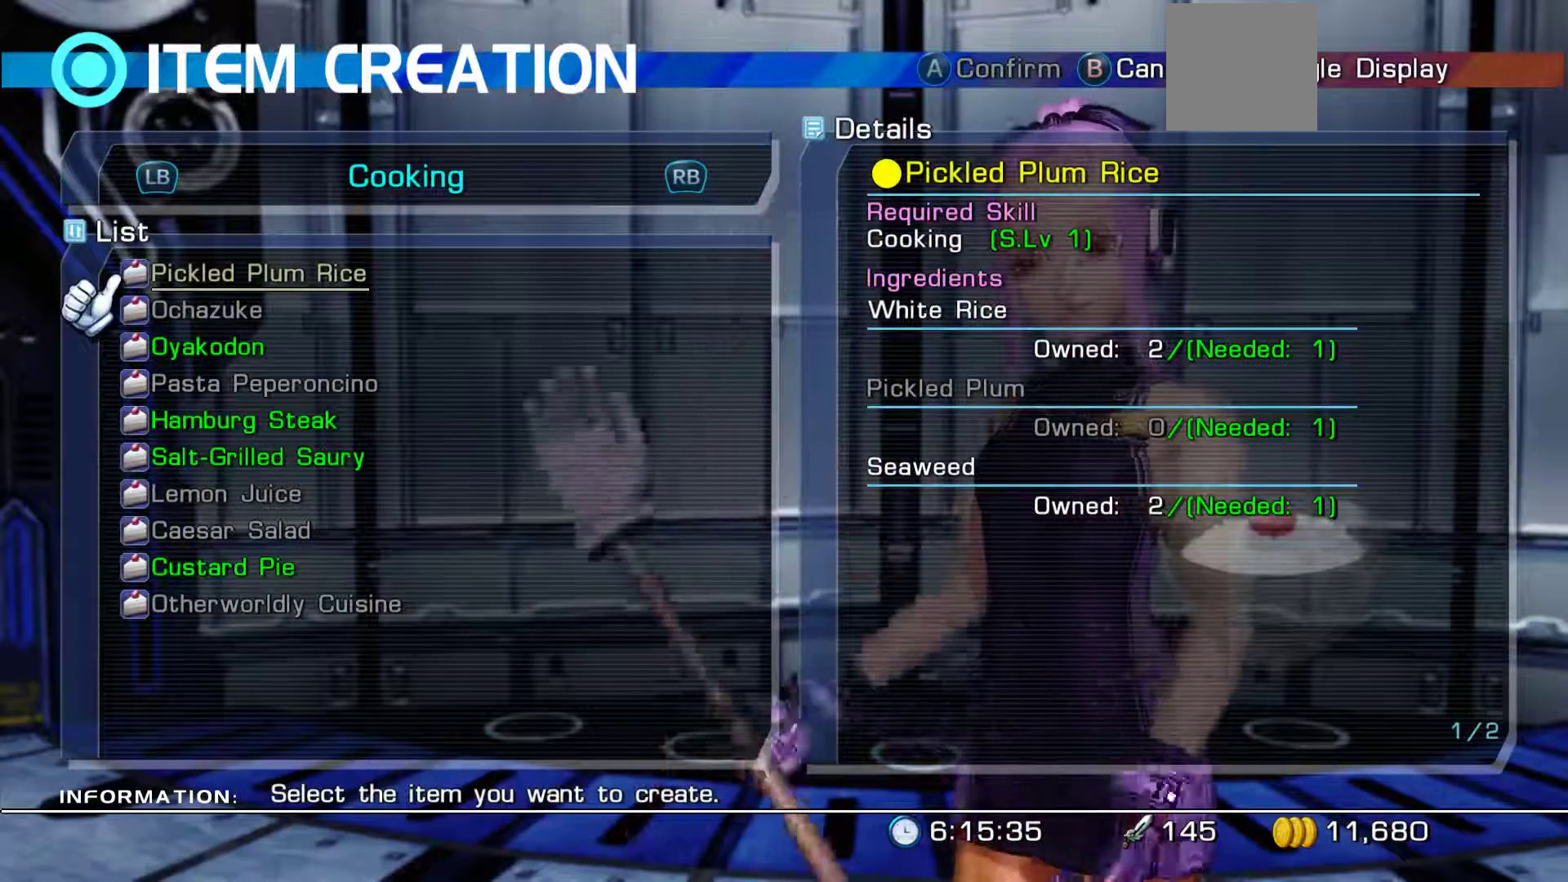
{"buttons": [], "left_stick": "center", "right_stick": "center", "events": [[150, "DPAD_DOWN", "down"], [400, "DPAD_DOWN", "up"]]}
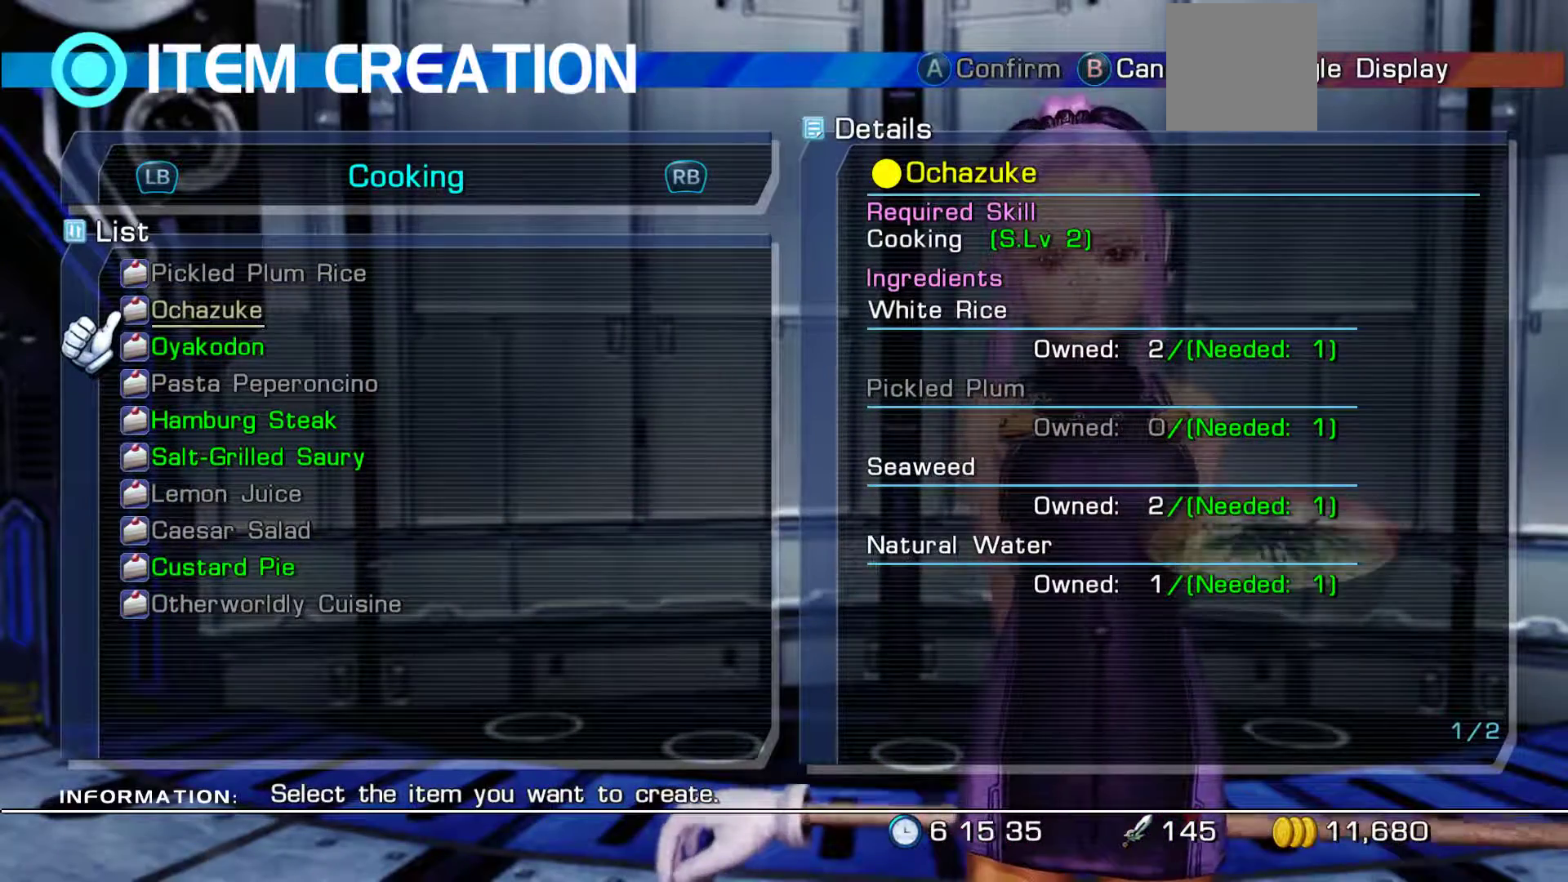
{"buttons": [], "left_stick": "center", "right_stick": "center", "events": [[117, "DPAD_UP", "down"], [233, "DPAD_UP", "up"], [367, "DPAD_UP", "down"], [450, "DPAD_UP", "up"]]}
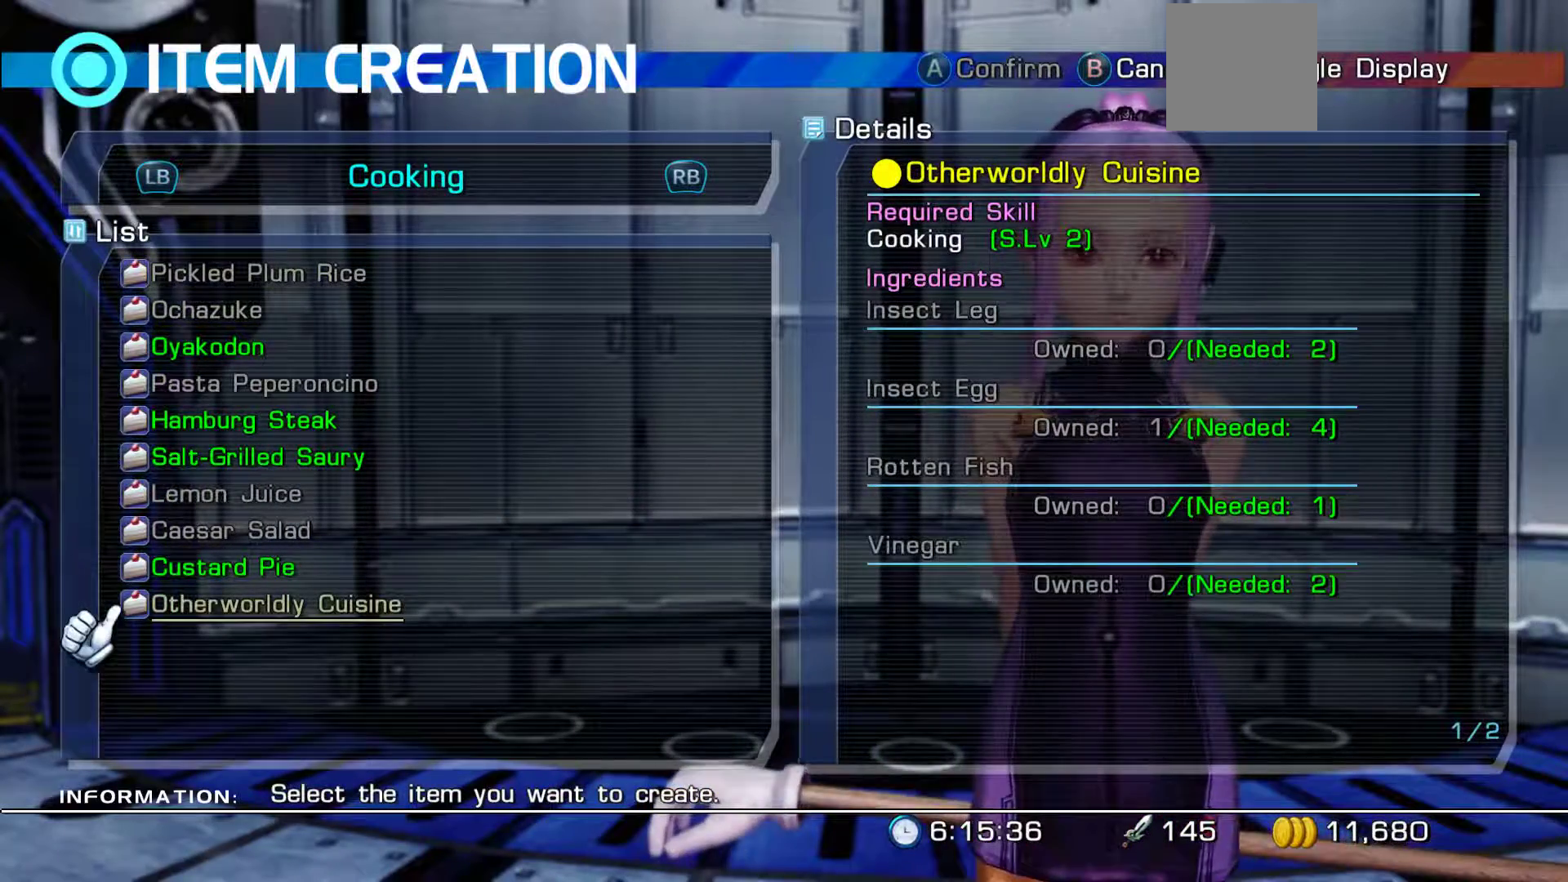
{"buttons": [], "left_stick": "center", "right_stick": "center", "events": []}
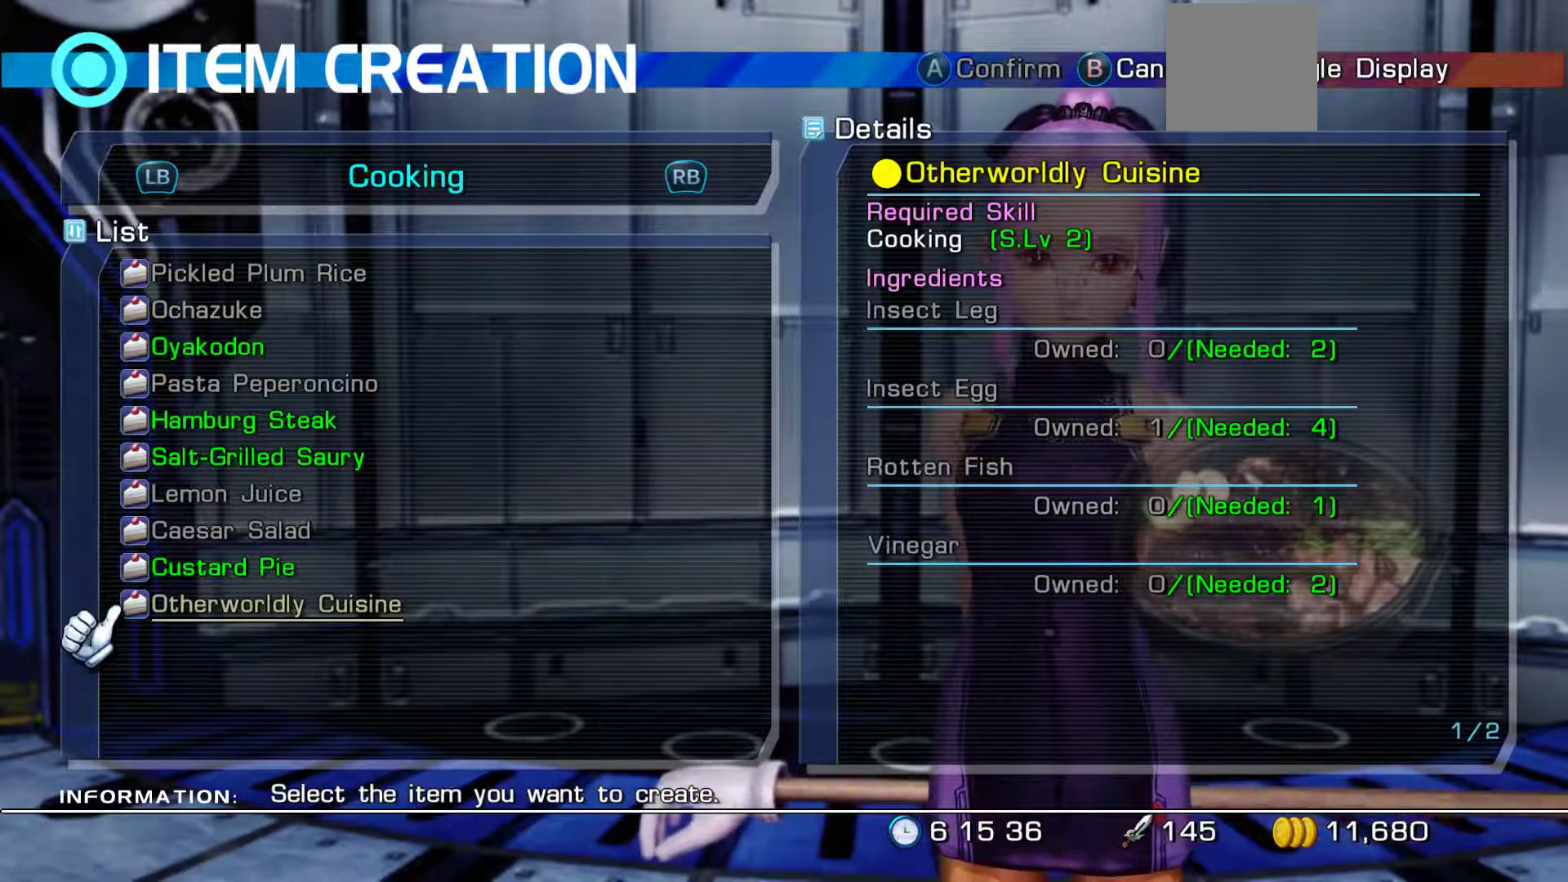
{"buttons": [], "left_stick": "center", "right_stick": "center", "events": []}
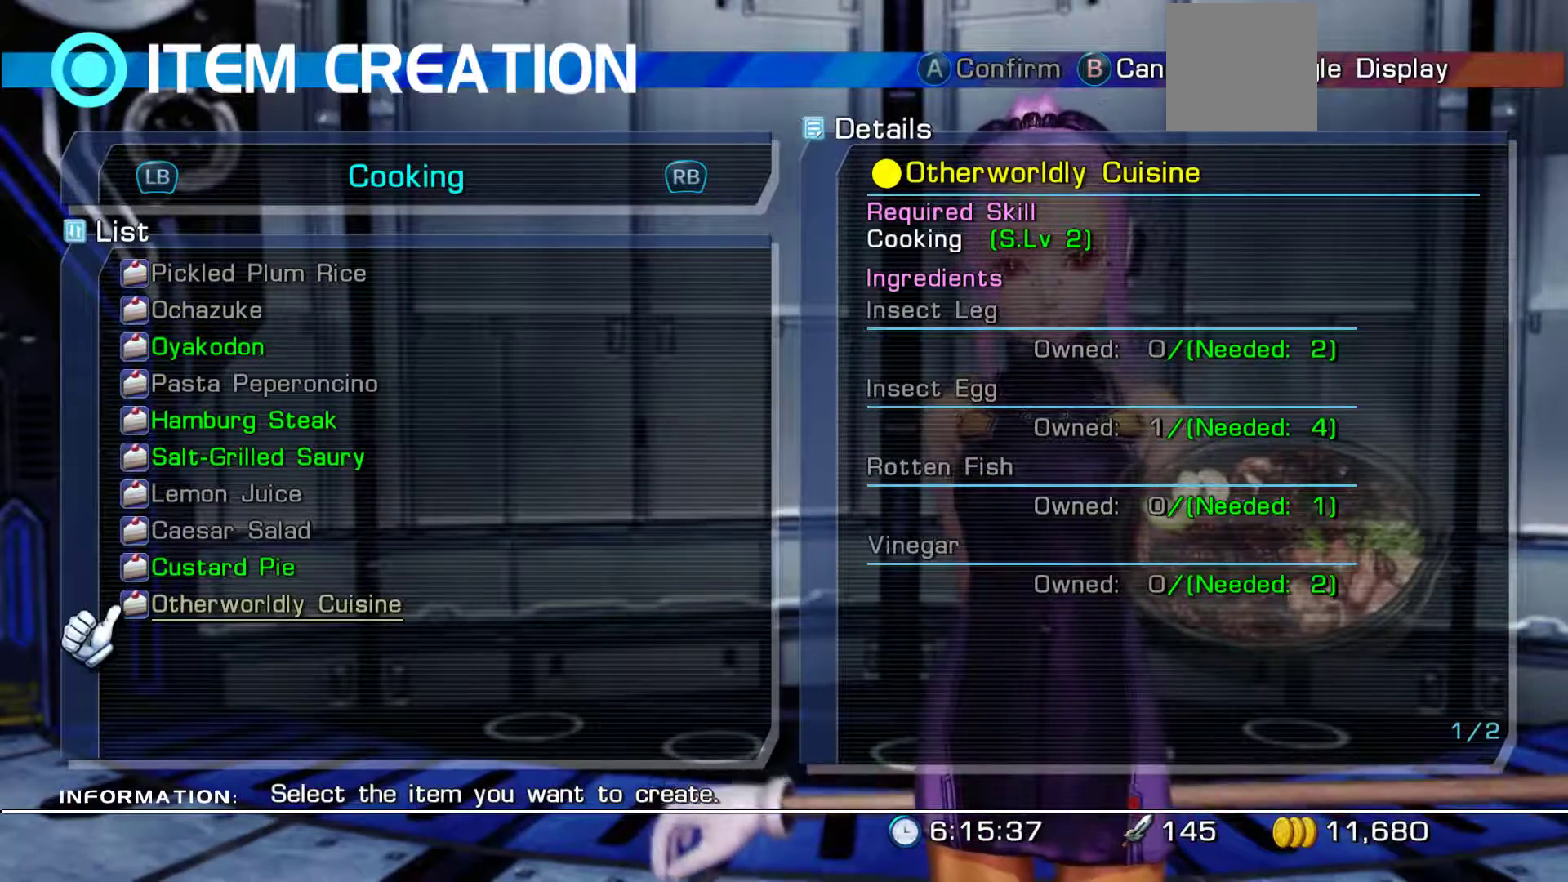
{"buttons": [], "left_stick": "center", "right_stick": "center", "events": [[83, "A", "down"], [117, "A", "up"]]}
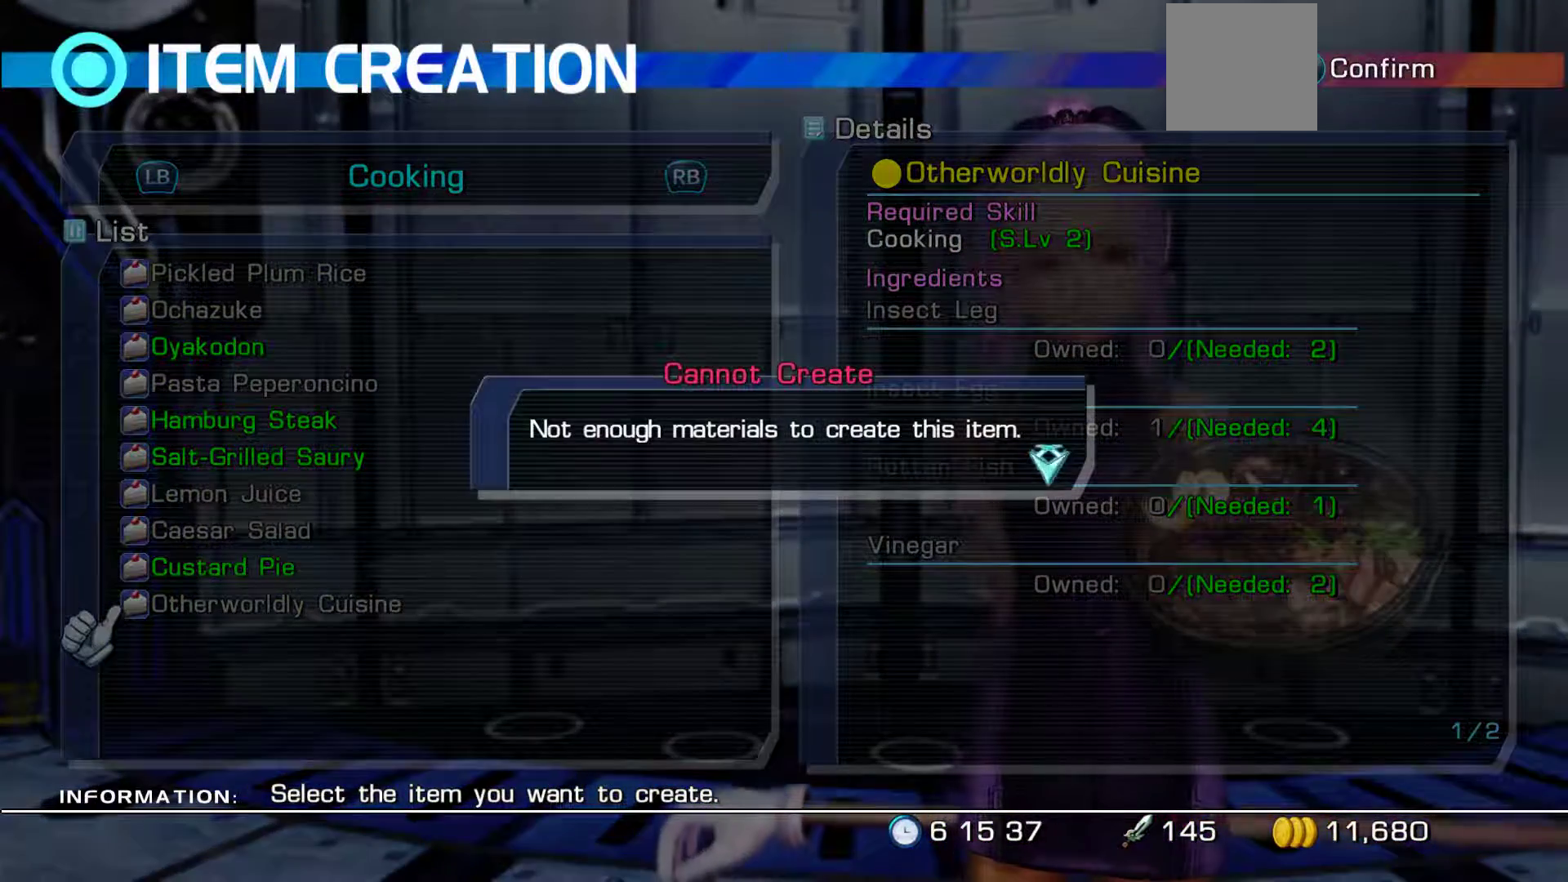
{"buttons": [], "left_stick": "center", "right_stick": "center", "events": [[150, "A", "down"], [367, "A", "up"]]}
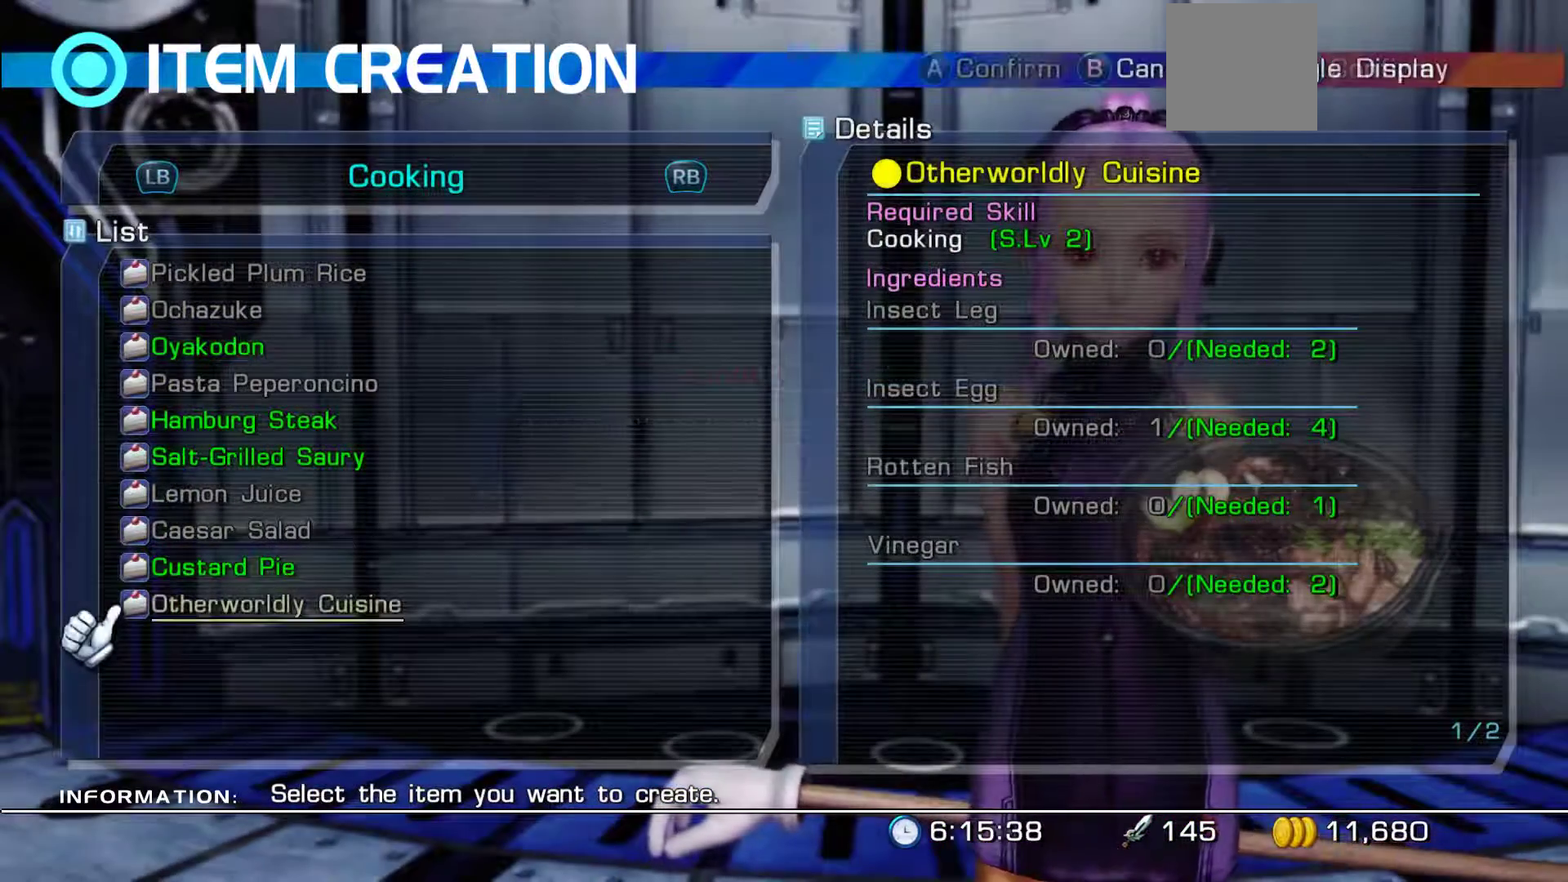
{"buttons": [], "left_stick": "center", "right_stick": "center", "events": [[83, "DPAD_UP", "down"], [233, "DPAD_UP", "up"]]}
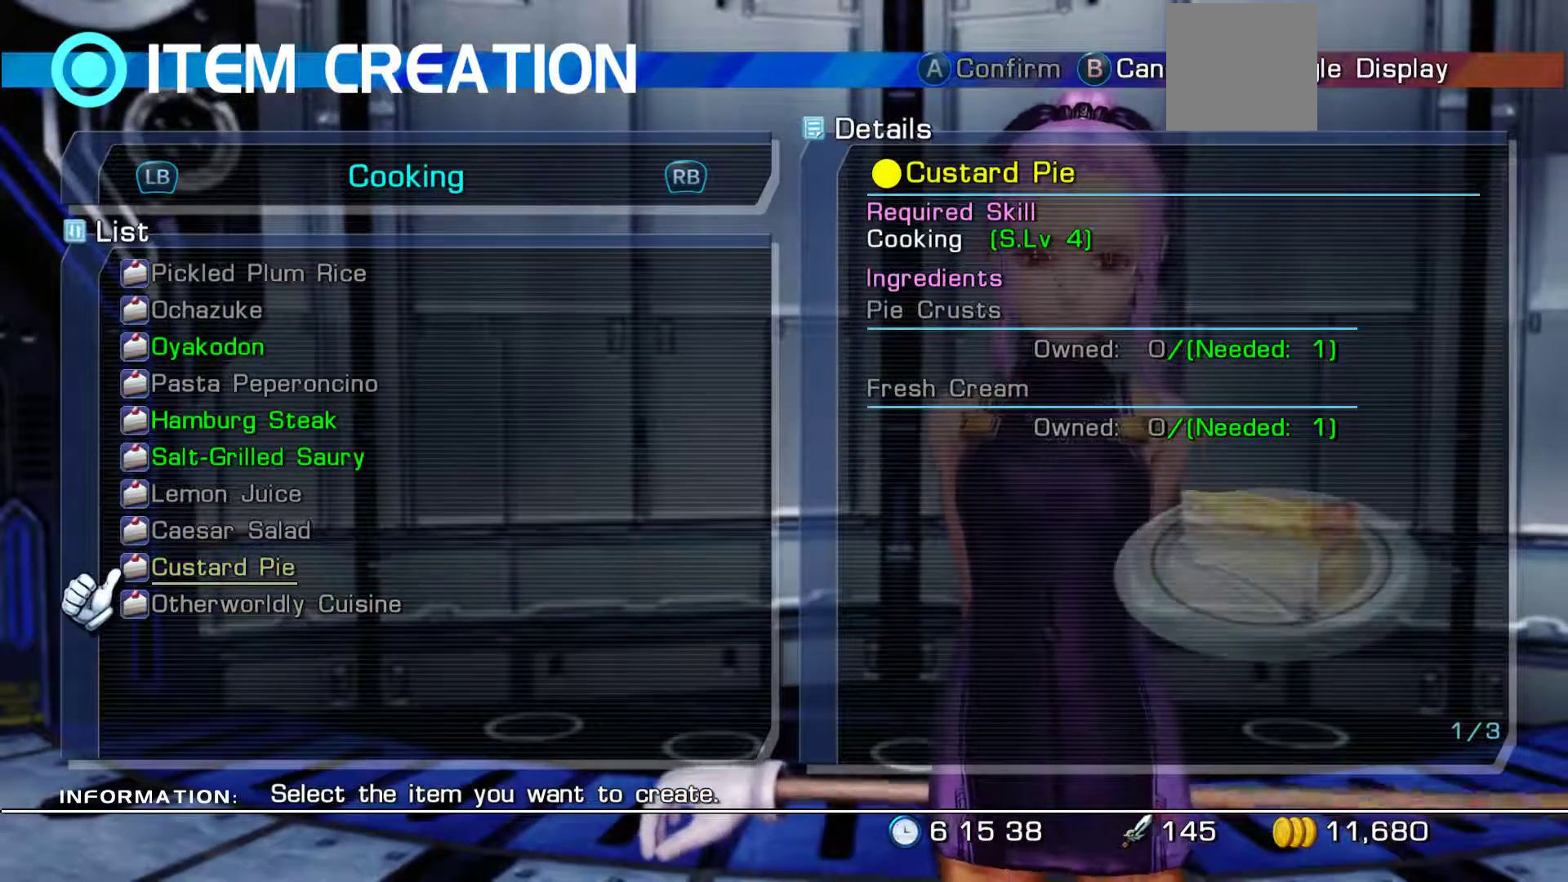
{"buttons": ["B"], "left_stick": "center", "right_stick": "center", "events": [[33, "DPAD_UP", "down"], [183, "DPAD_UP", "up"], [300, "B", "down"]]}
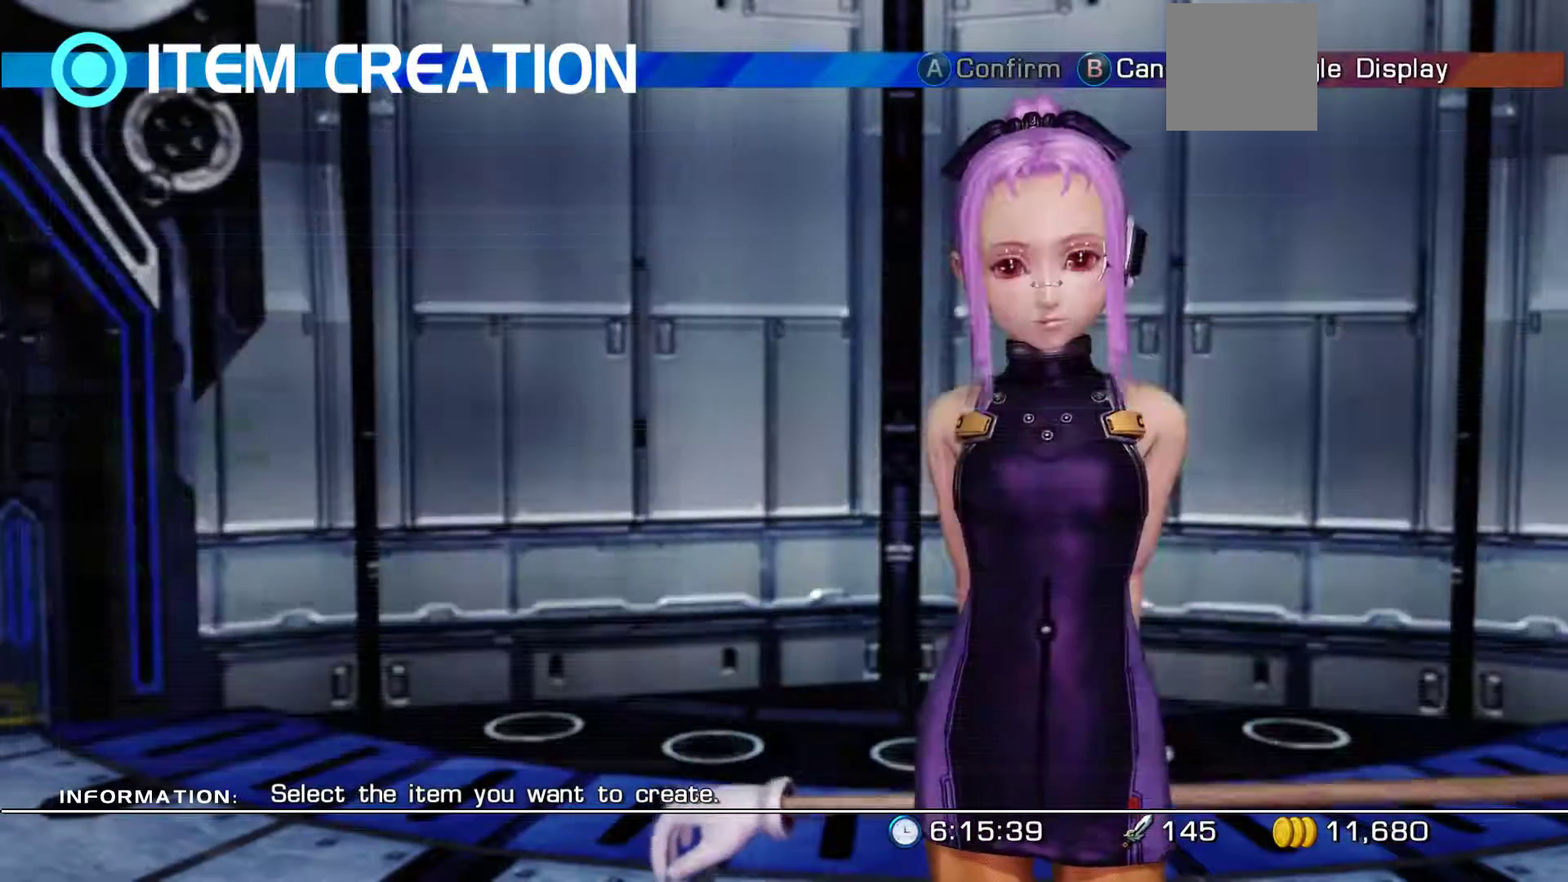
{"buttons": [], "left_stick": "center", "right_stick": "center", "events": [[67, "B", "up"]]}
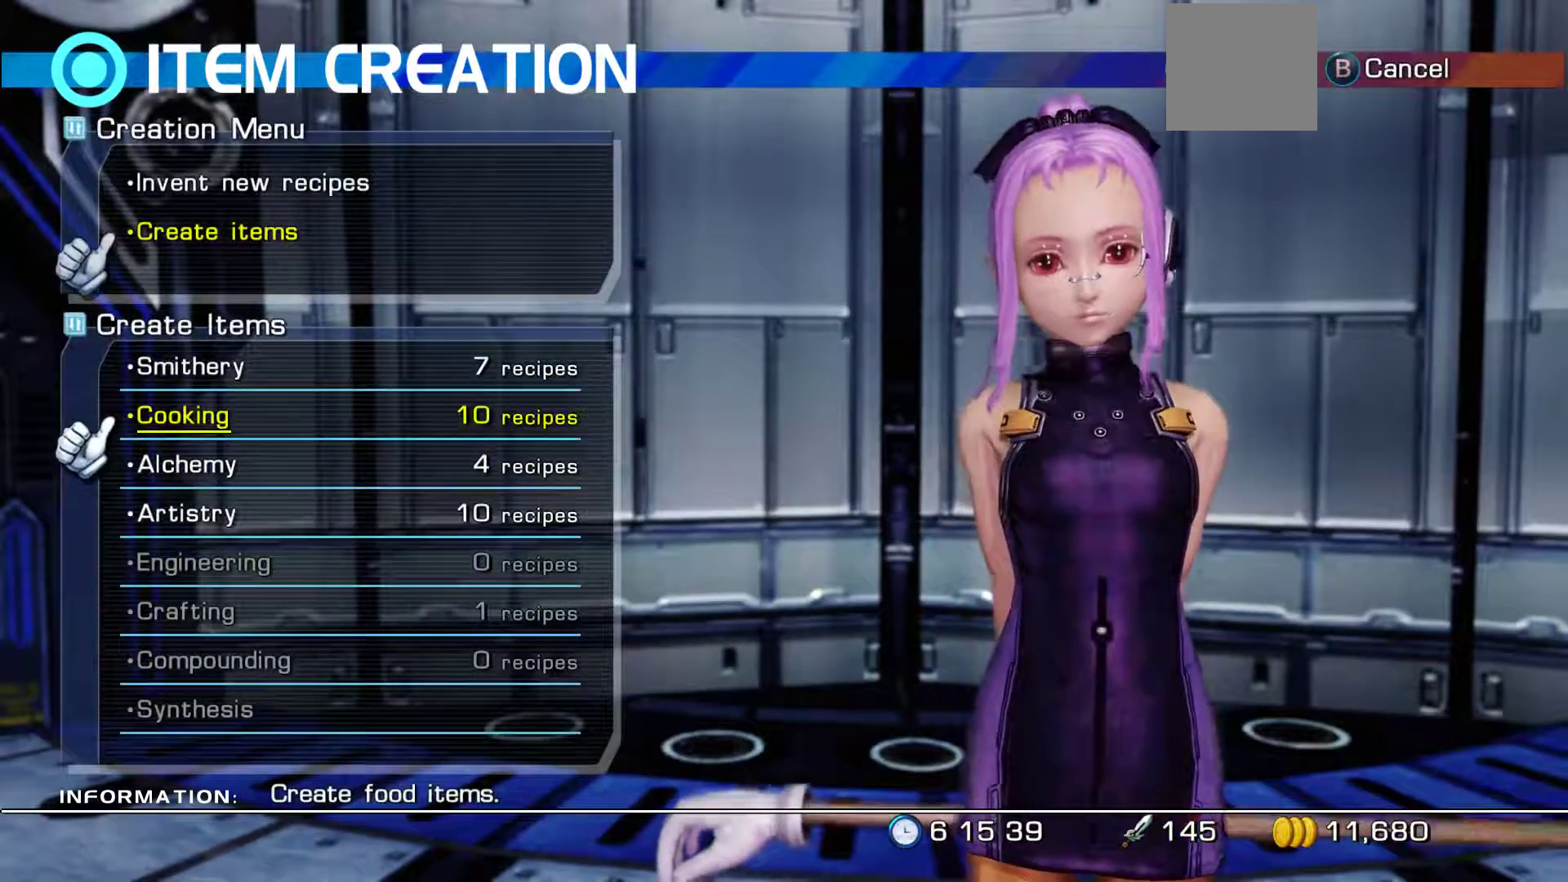
{"buttons": [], "left_stick": "center", "right_stick": "center", "events": [[300, "DPAD_UP", "down"], [433, "DPAD_UP", "up"]]}
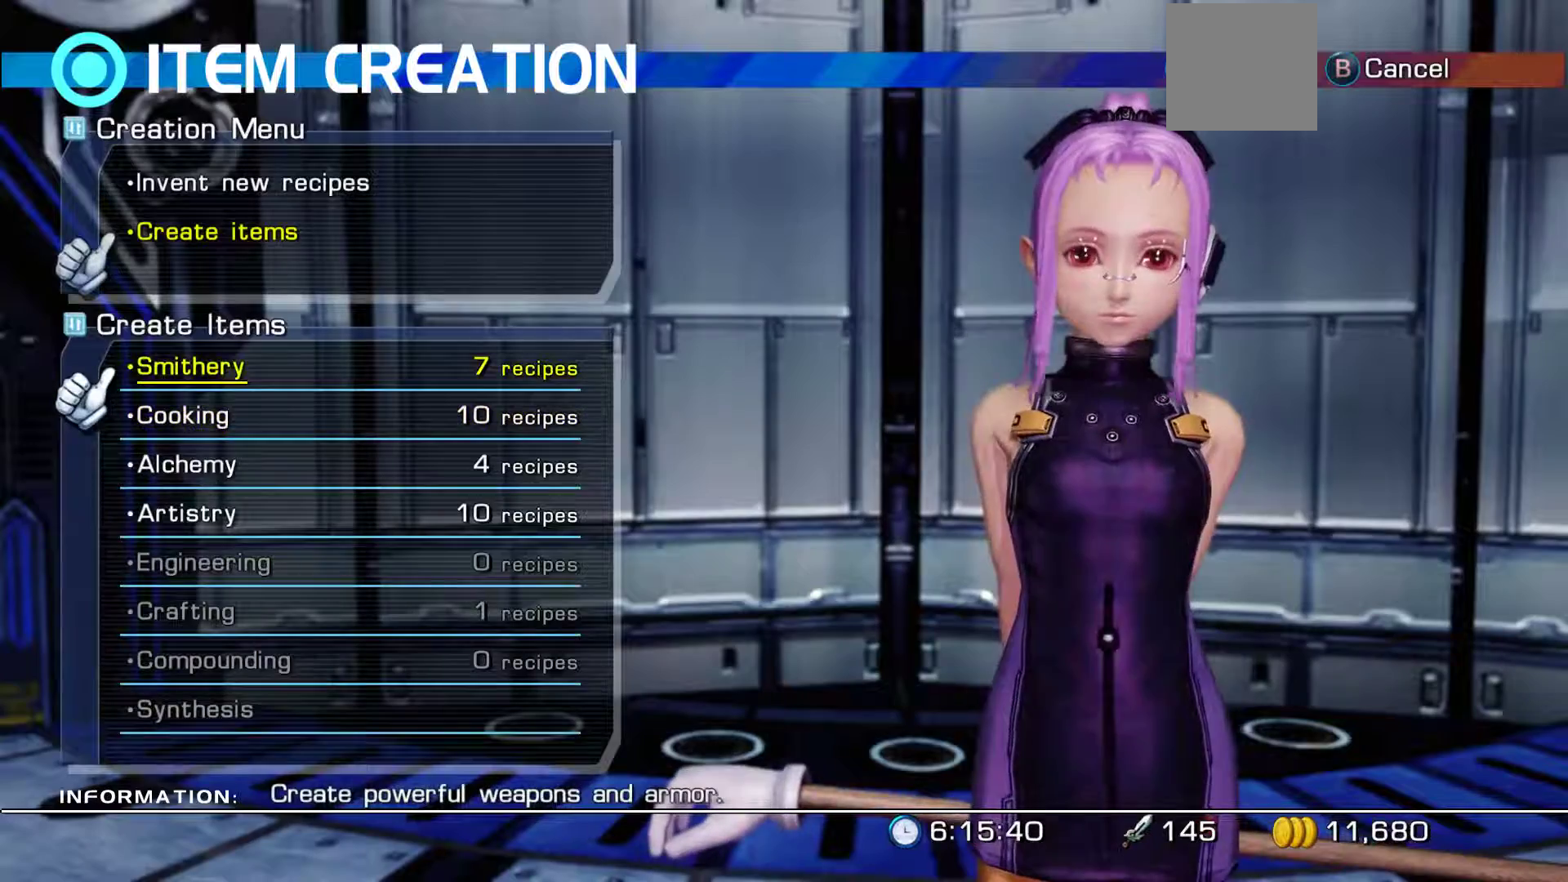
{"buttons": [], "left_stick": "center", "right_stick": "center", "events": [[167, "A", "down"], [383, "A", "up"]]}
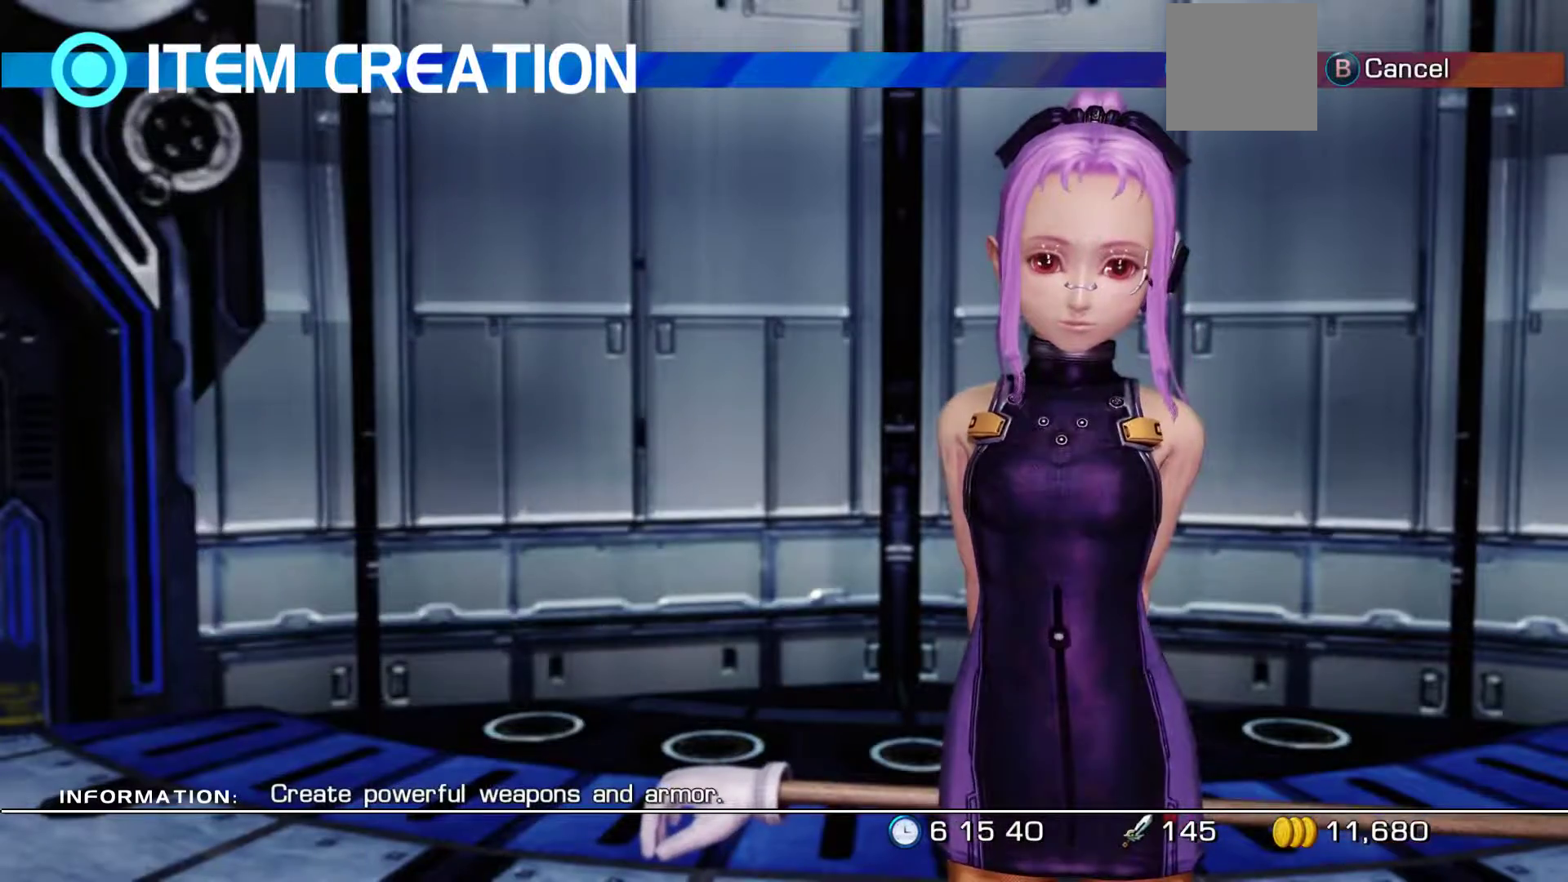
{"buttons": [], "left_stick": "center", "right_stick": "center", "events": []}
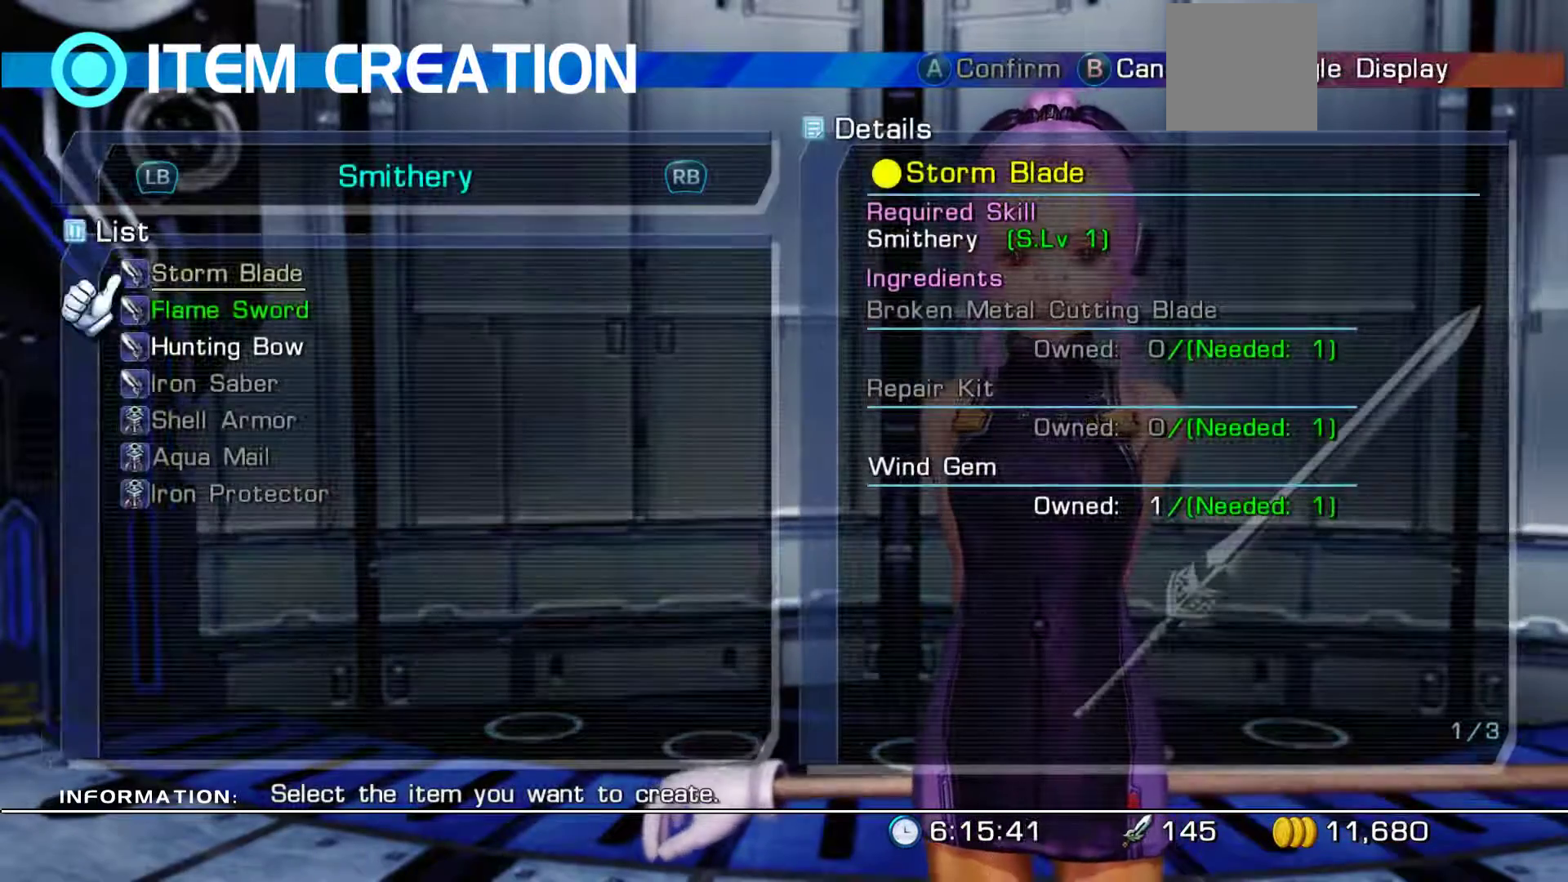
{"buttons": [], "left_stick": "center", "right_stick": "center", "events": []}
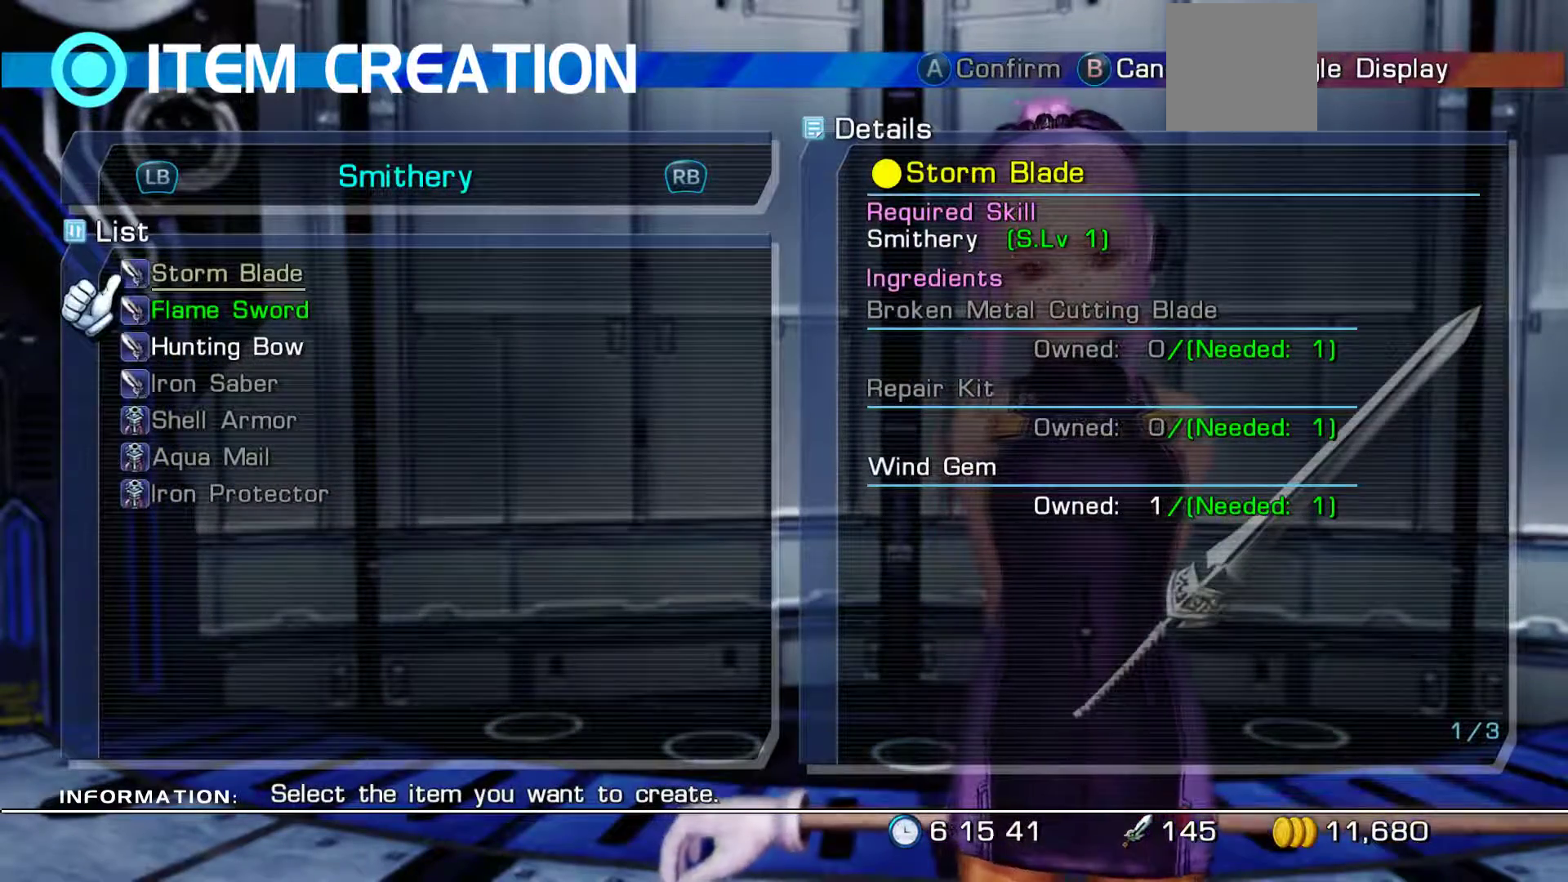
{"buttons": [], "left_stick": "center", "right_stick": "center", "events": [[83, "DPAD_DOWN", "down"], [217, "DPAD_DOWN", "up"], [367, "DPAD_DOWN", "down"], [500, "DPAD_DOWN", "up"]]}
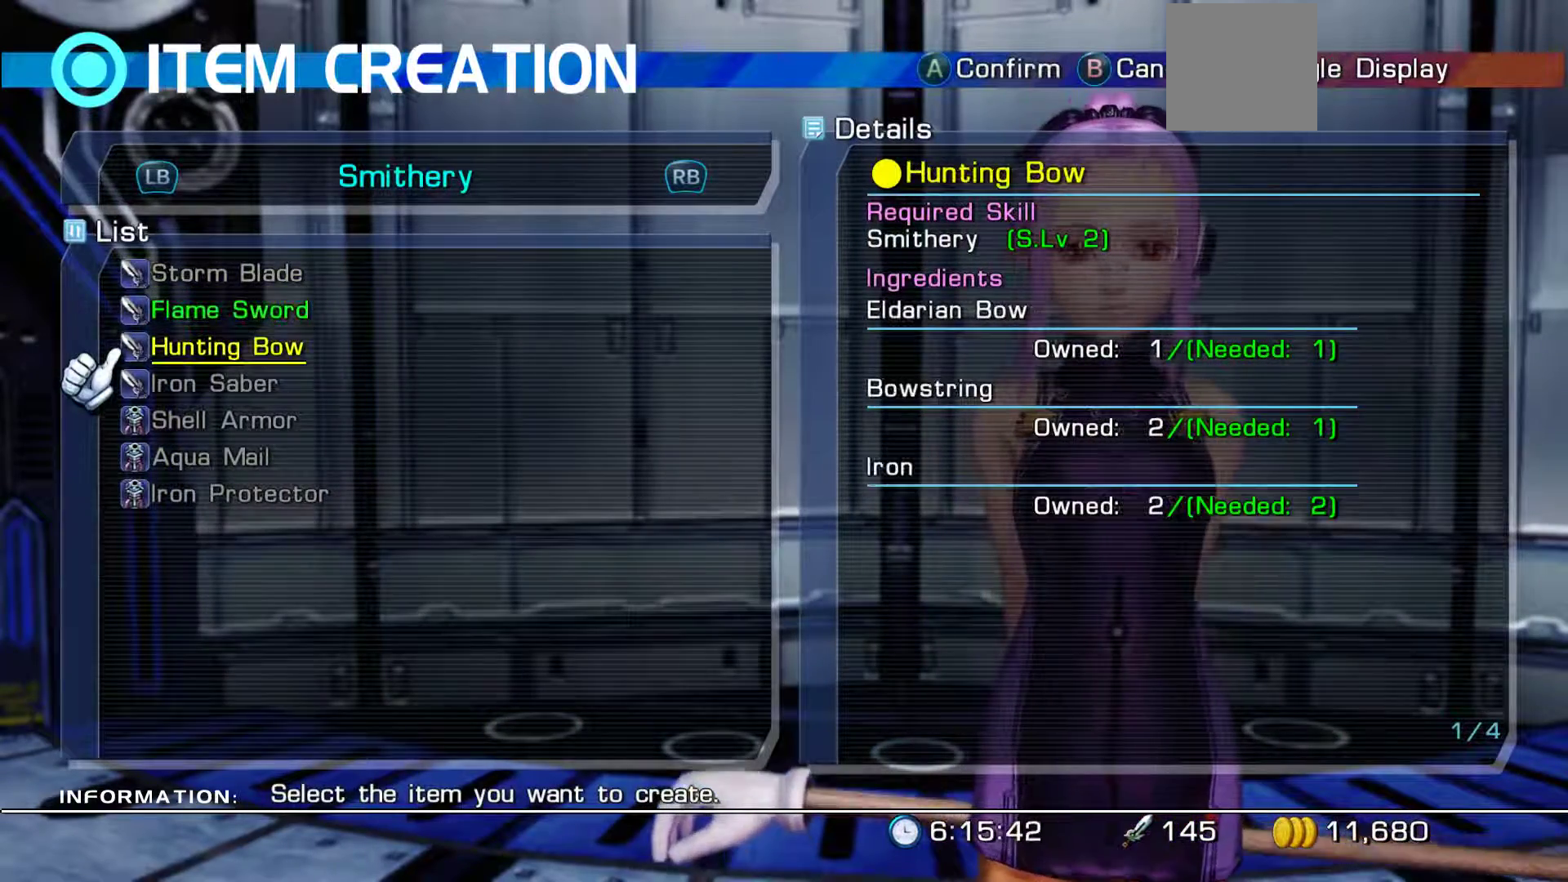
{"buttons": [], "left_stick": "center", "right_stick": "center", "events": []}
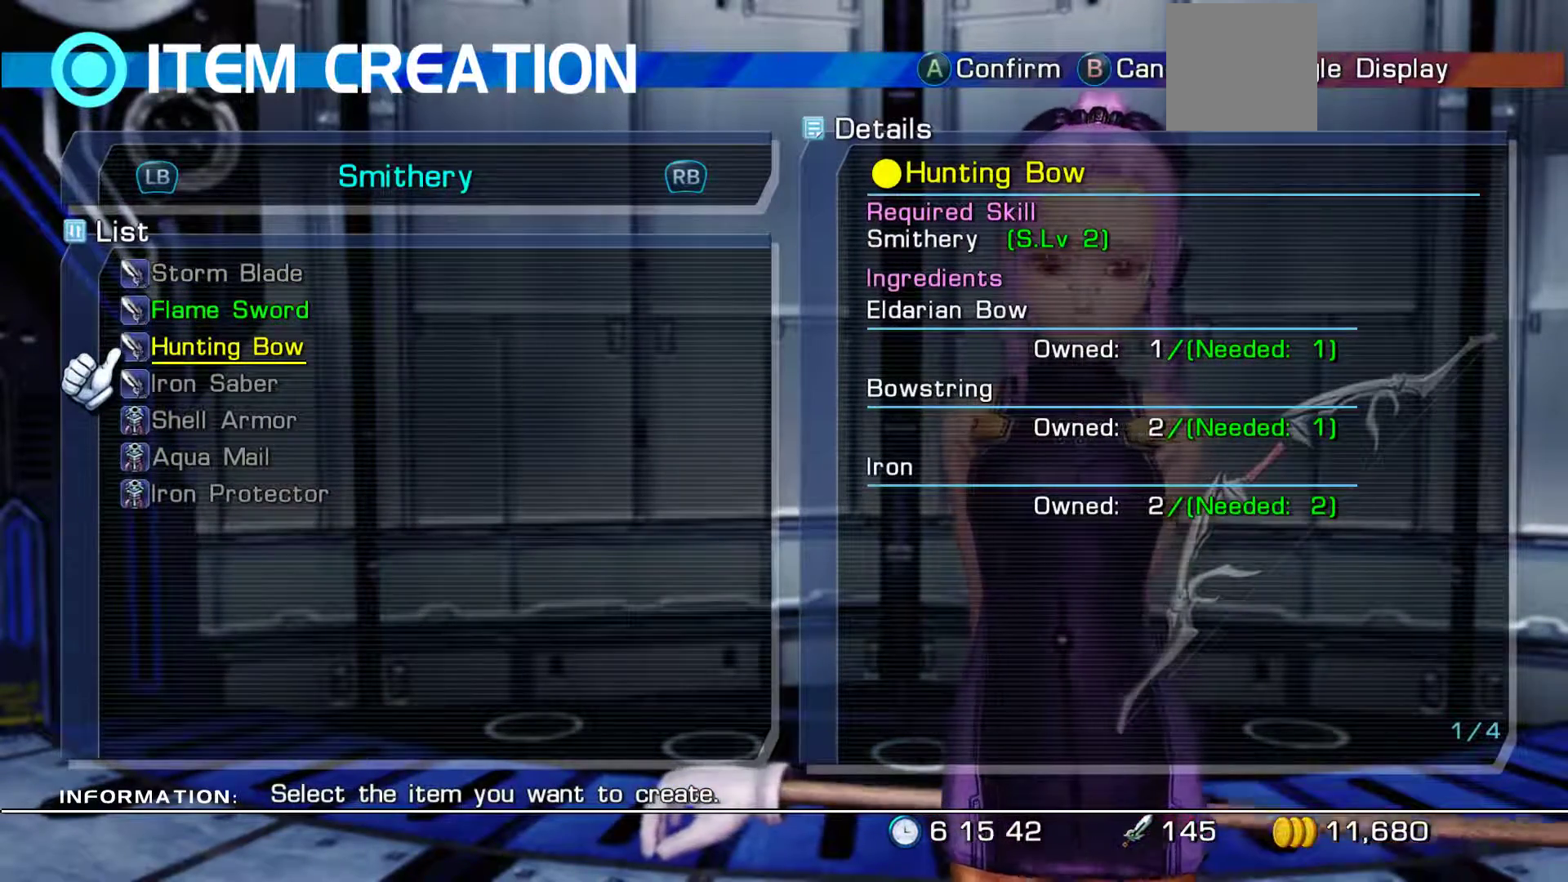
{"buttons": [], "left_stick": "center", "right_stick": "center", "events": []}
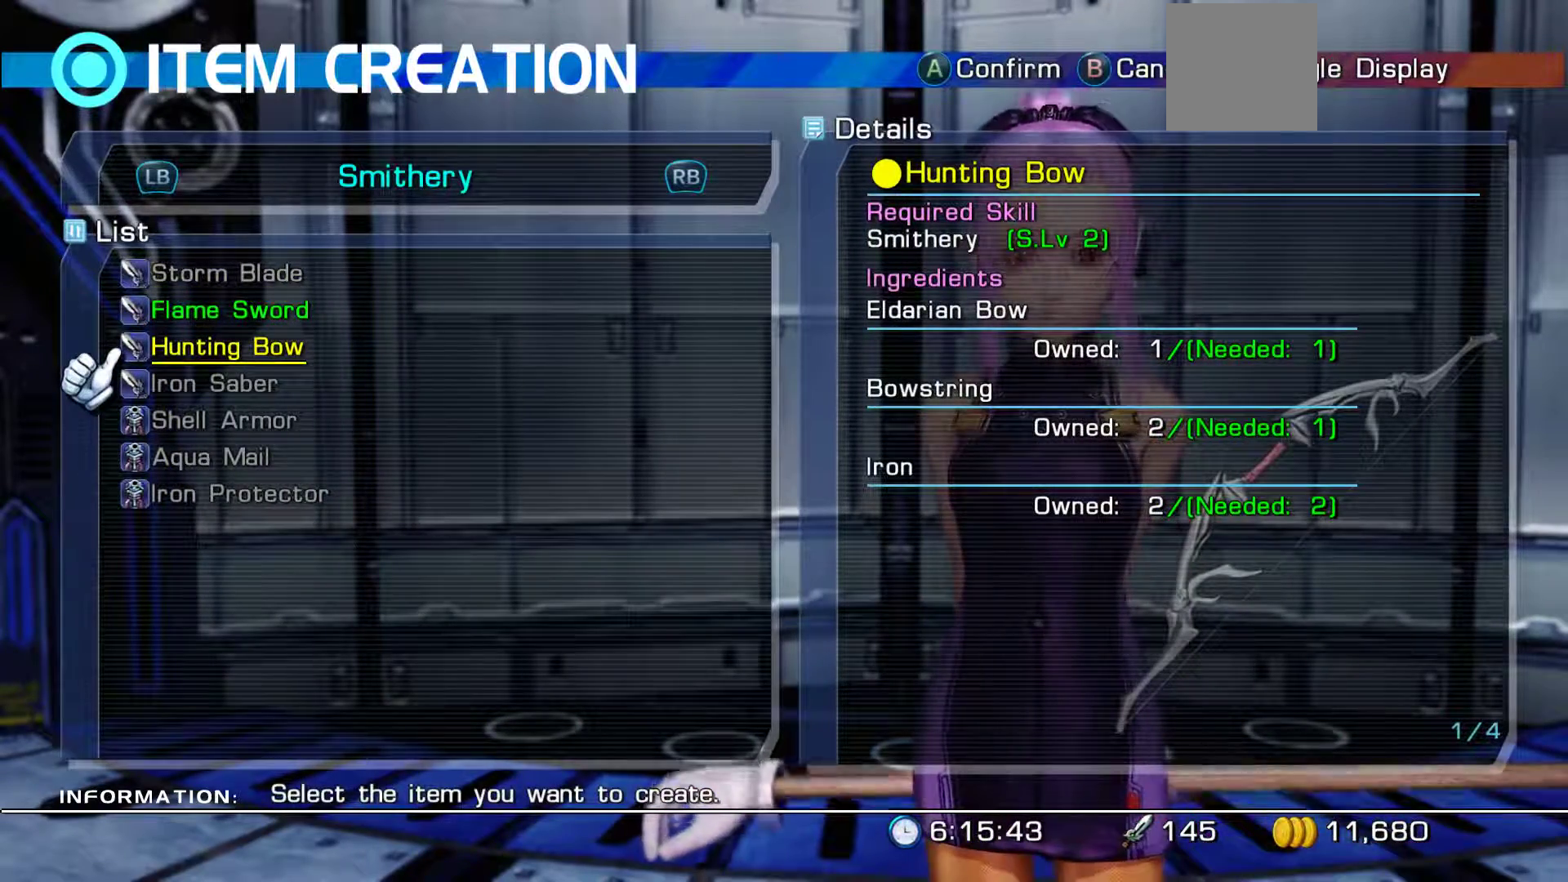
{"buttons": [], "left_stick": "center", "right_stick": "center", "events": []}
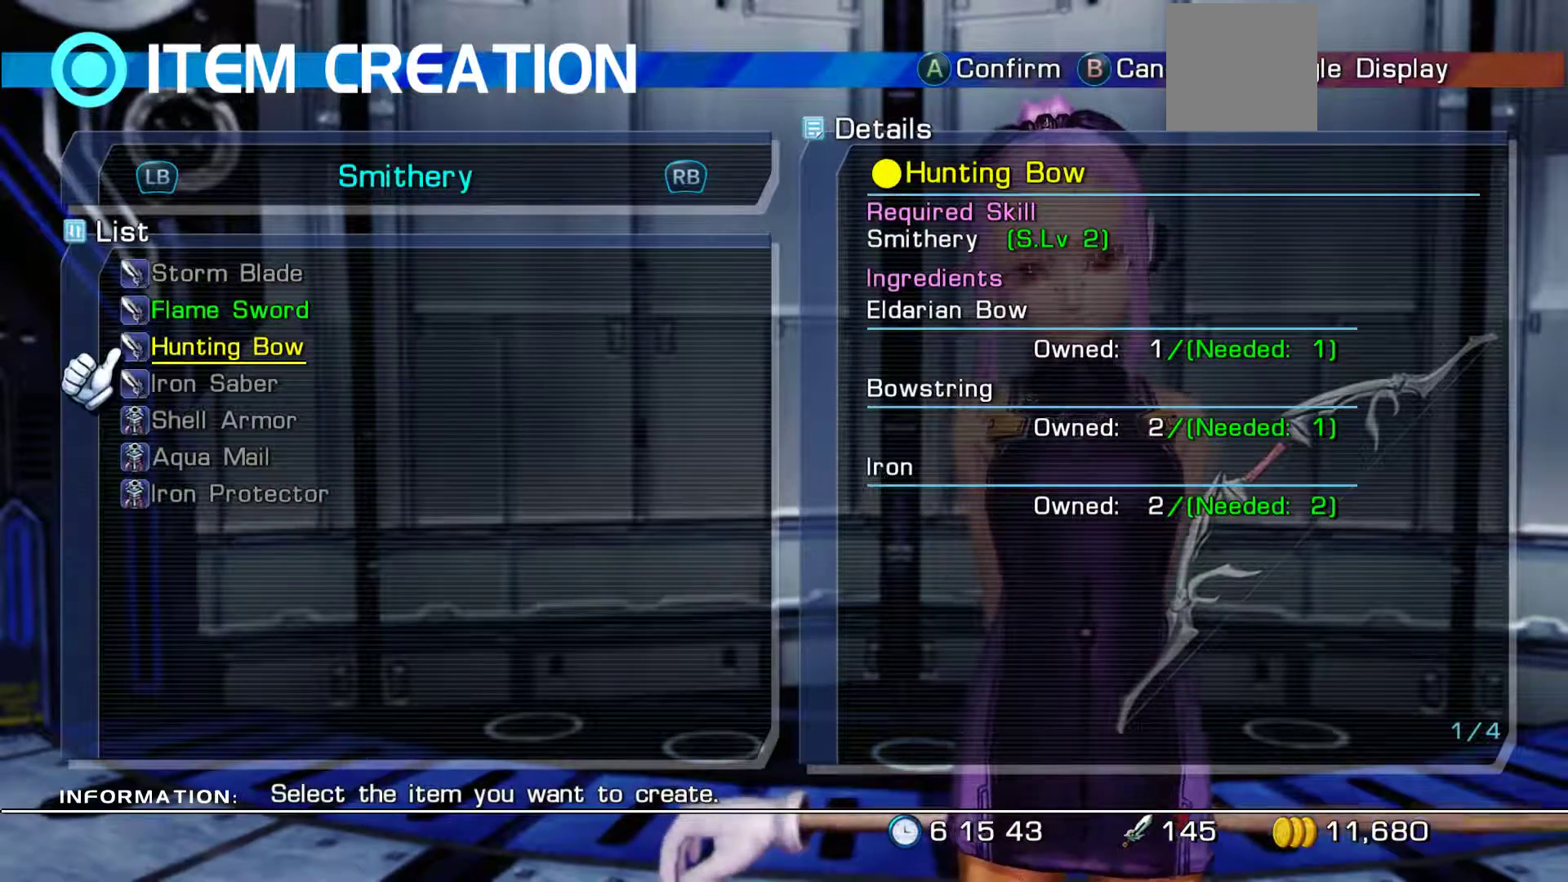
{"buttons": [], "left_stick": "center", "right_stick": "center", "events": []}
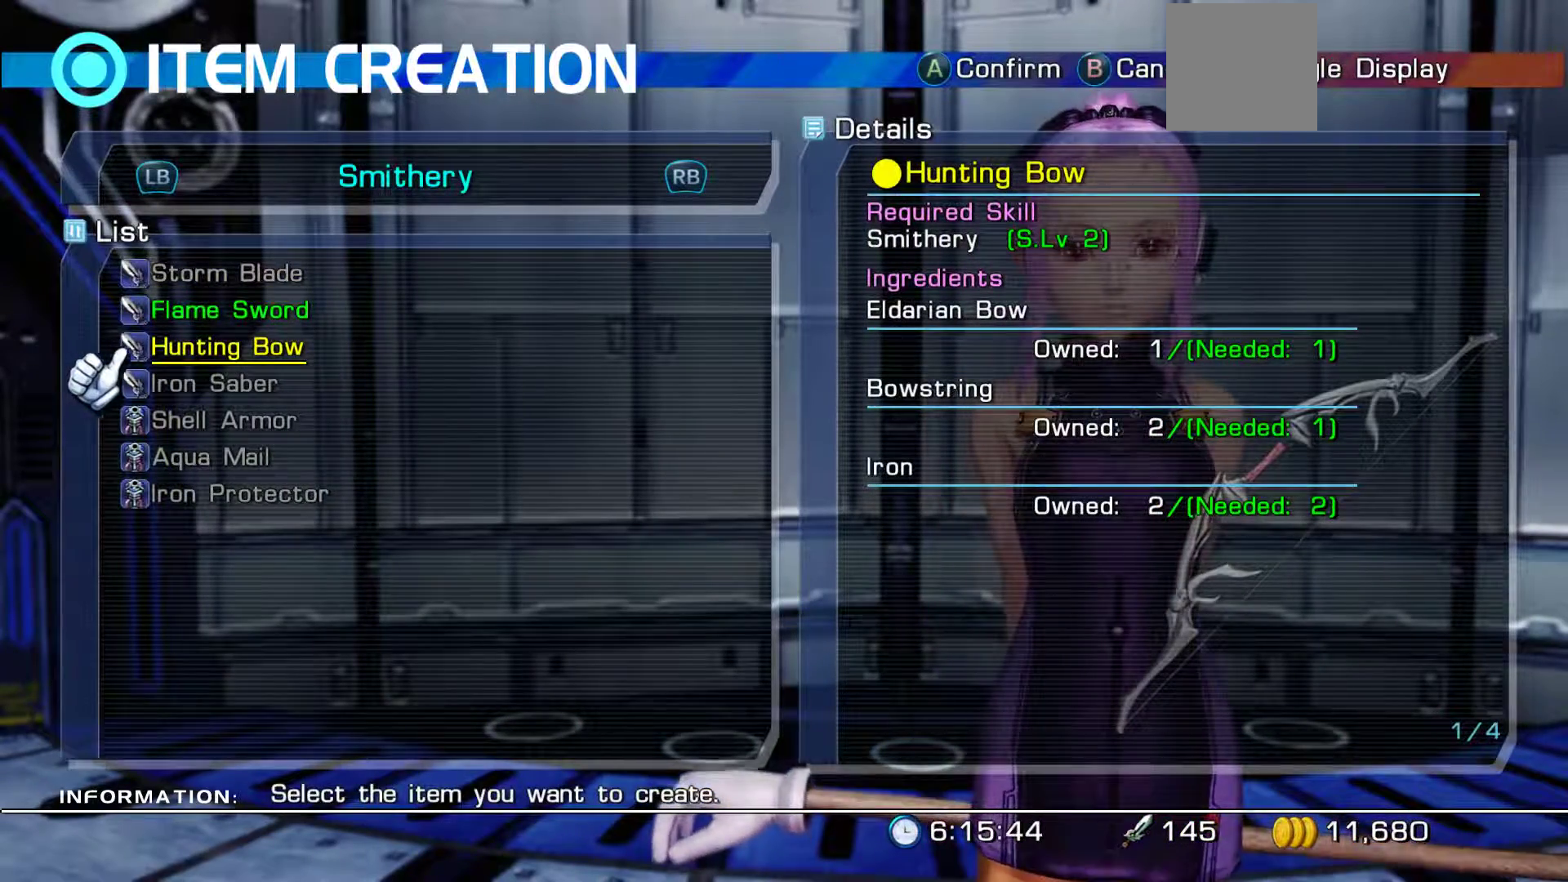
{"buttons": [], "left_stick": "center", "right_stick": "center", "events": []}
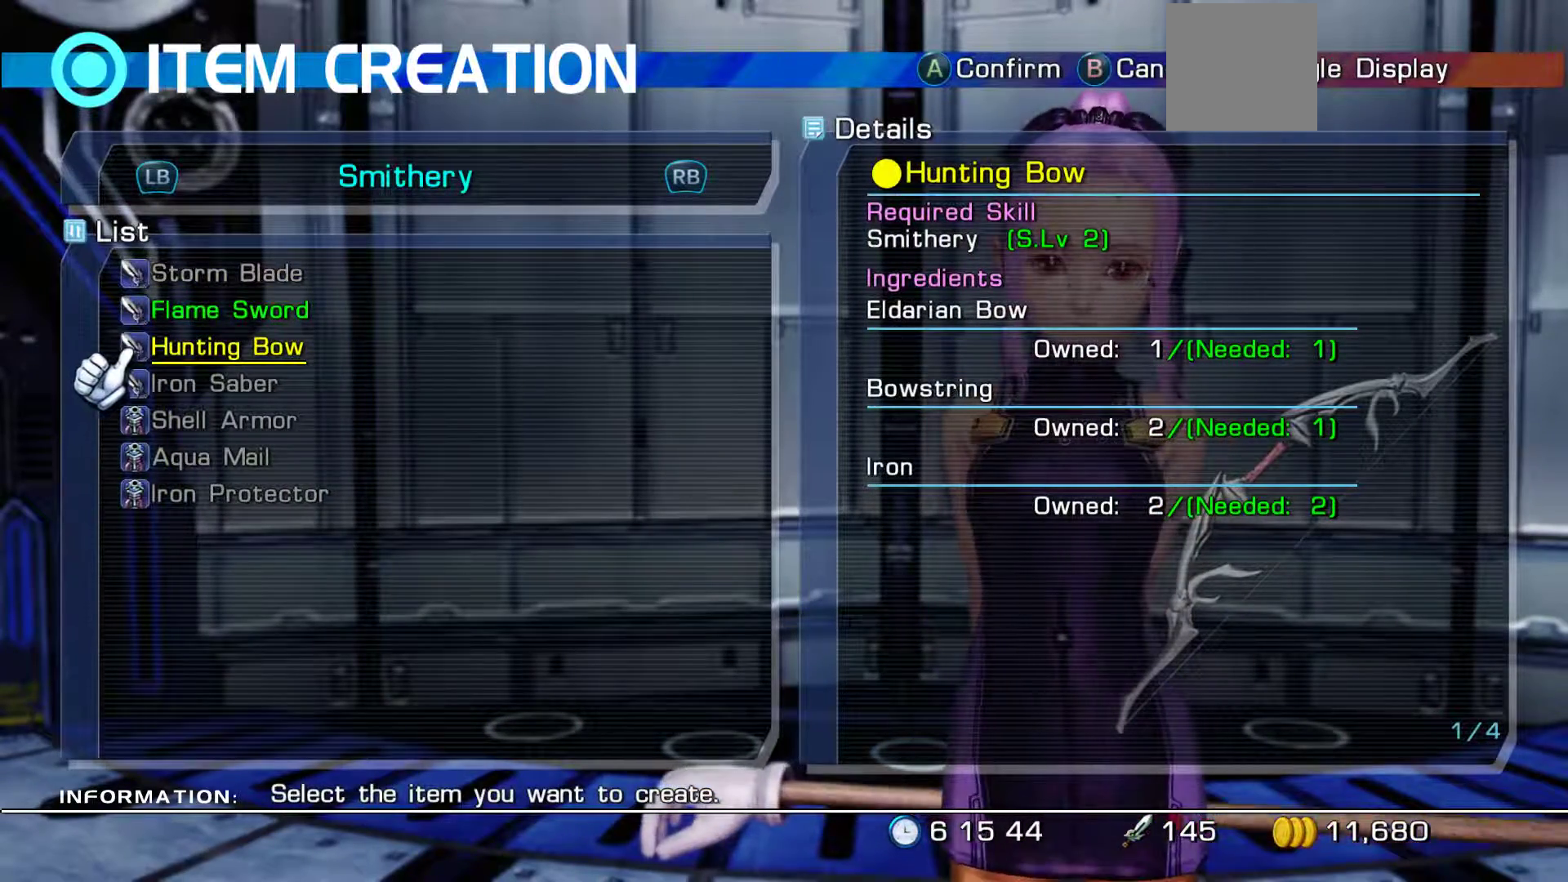
{"buttons": [], "left_stick": "center", "right_stick": "center", "events": []}
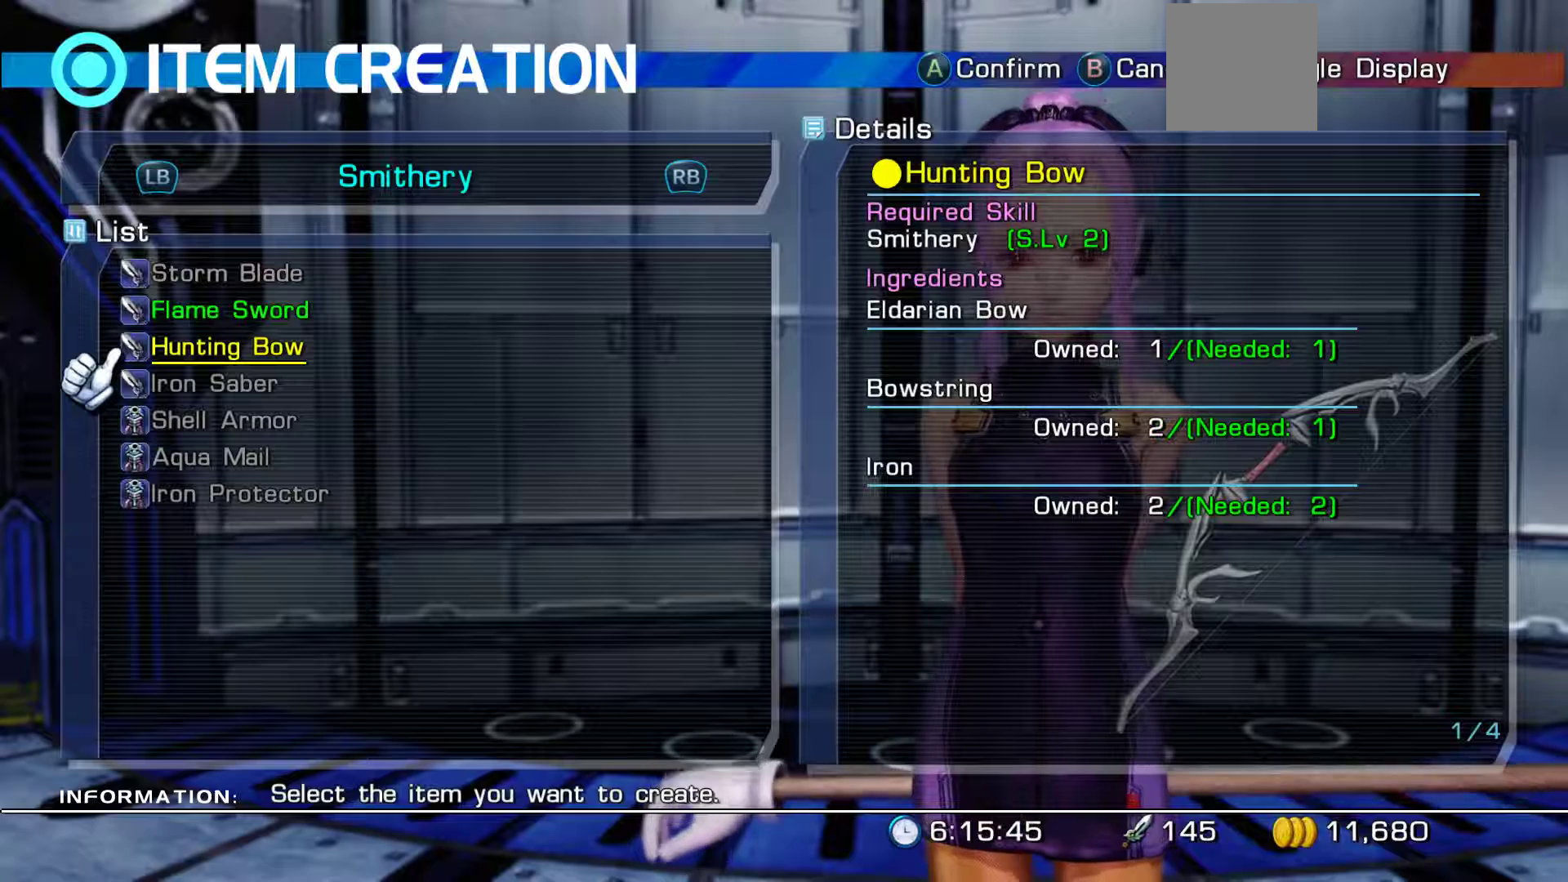
{"buttons": [], "left_stick": "center", "right_stick": "center", "events": [[33, "A", "down"], [283, "A", "up"]]}
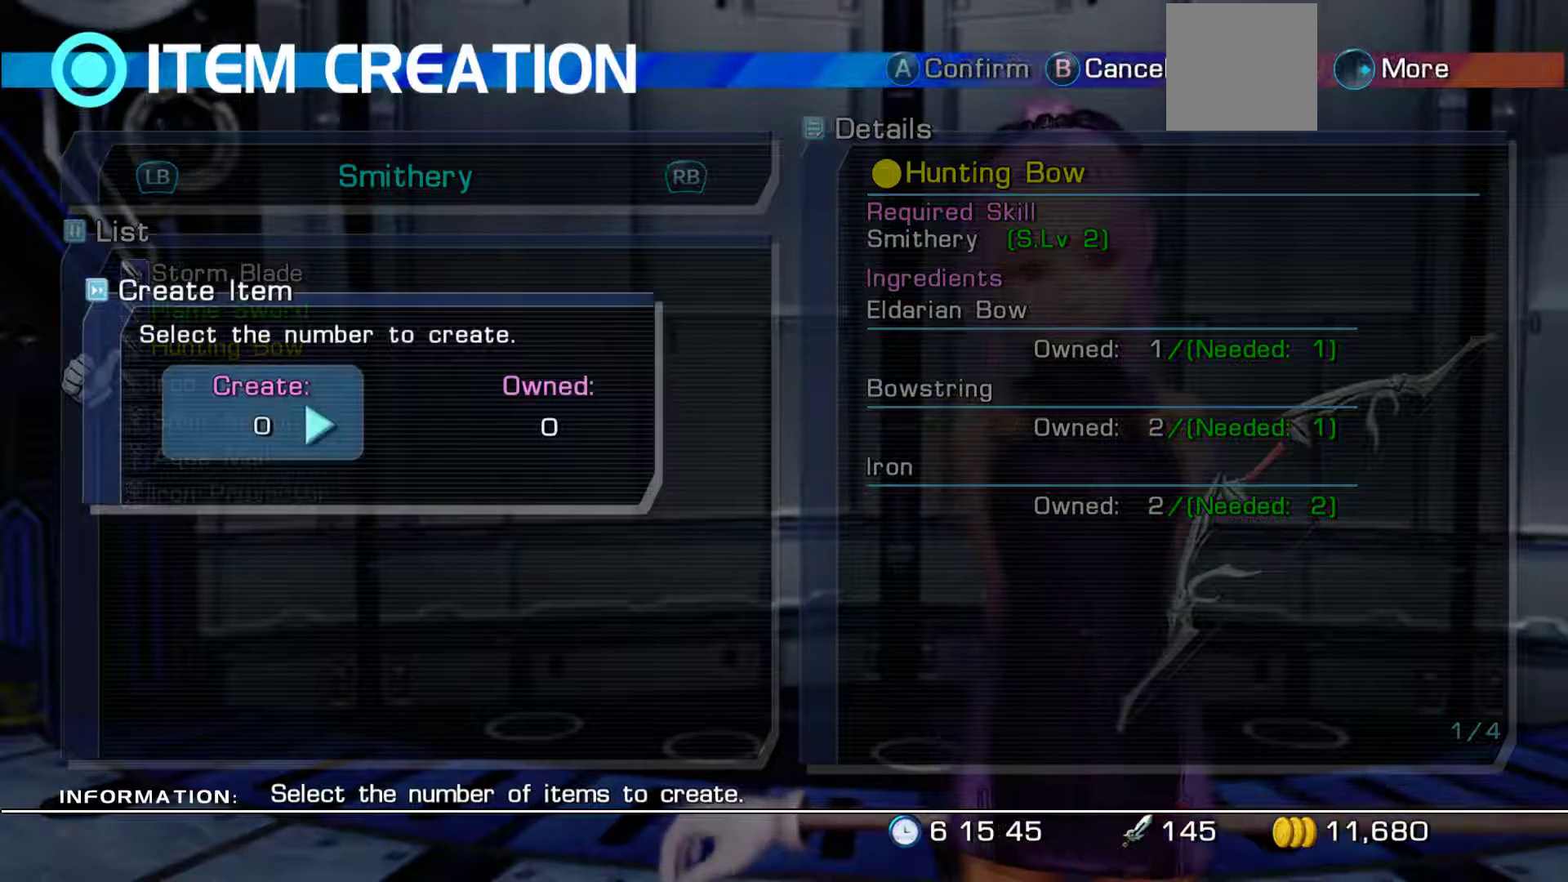
{"buttons": [], "left_stick": "center", "right_stick": "center", "events": []}
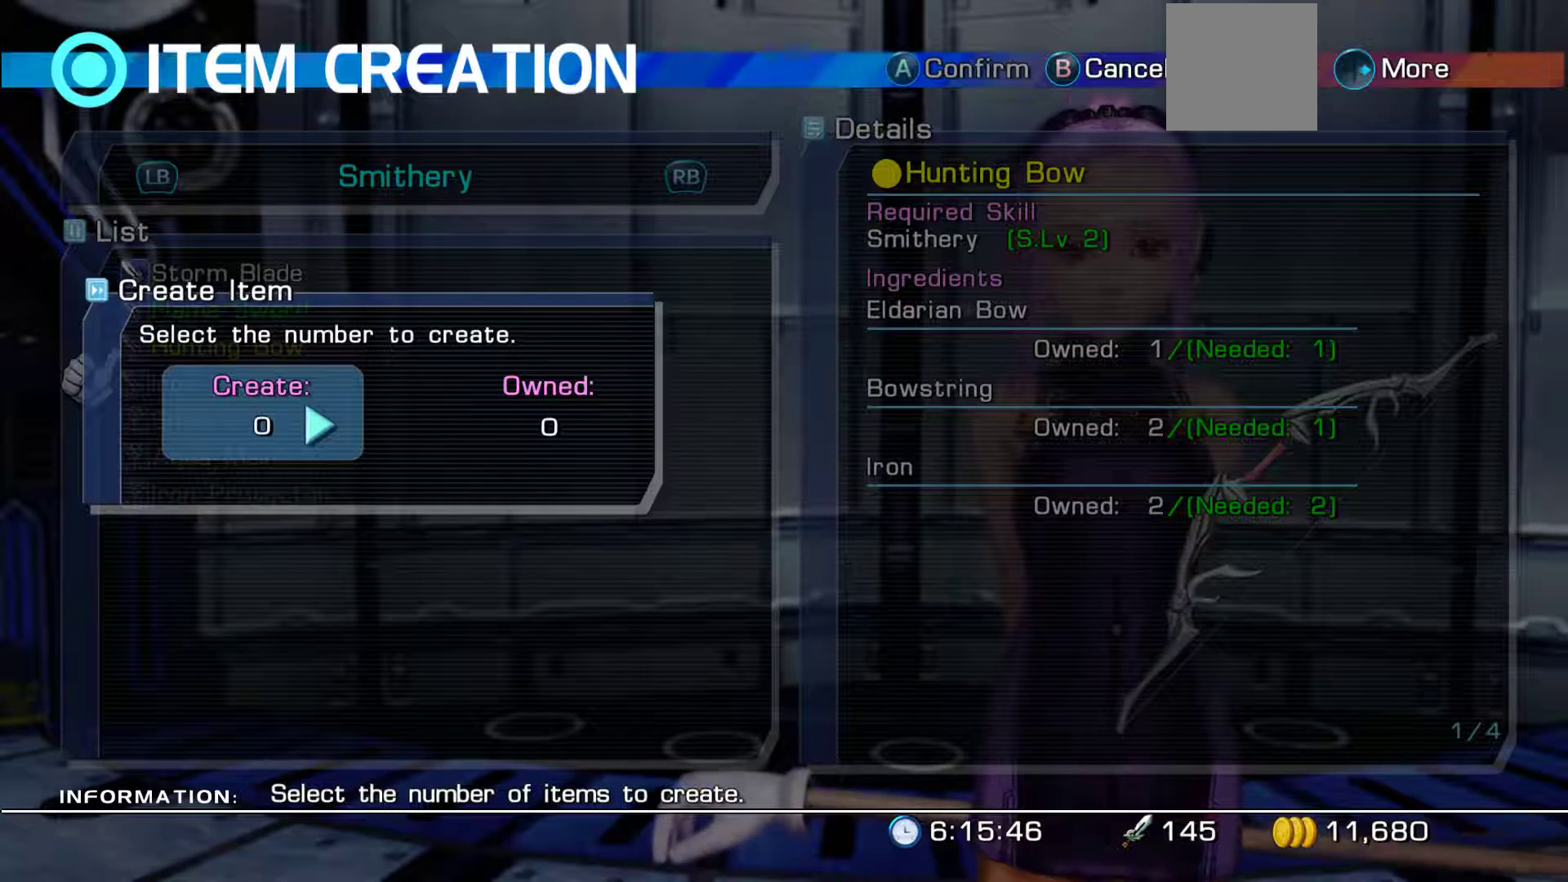
{"buttons": [], "left_stick": "center", "right_stick": "center", "events": []}
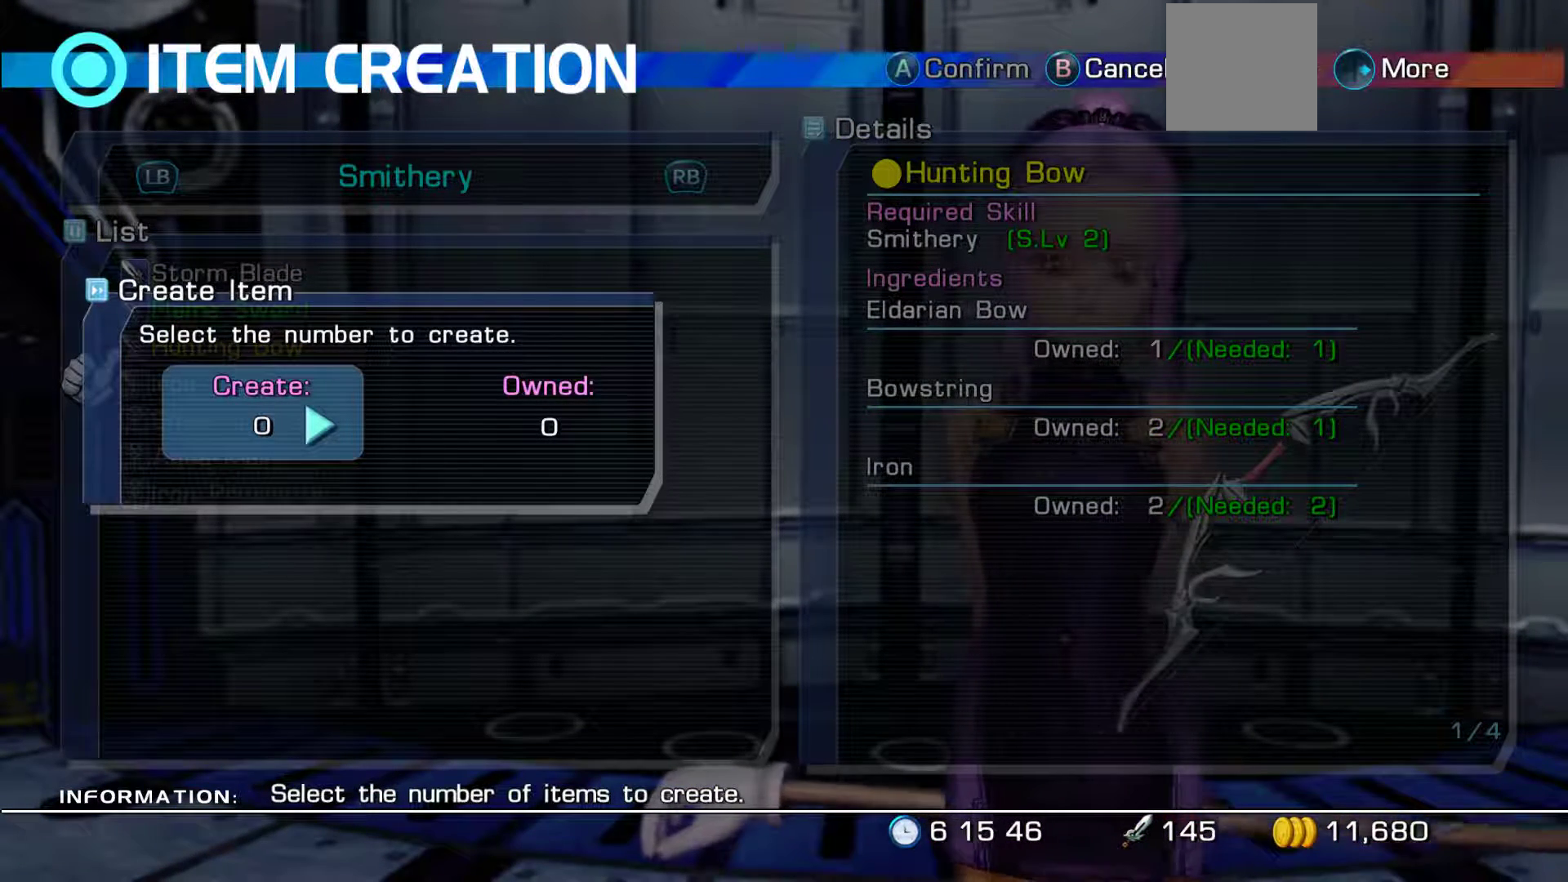
{"buttons": [], "left_stick": "center", "right_stick": "center", "events": [[183, "DPAD_RIGHT", "down"], [333, "DPAD_RIGHT", "up"]]}
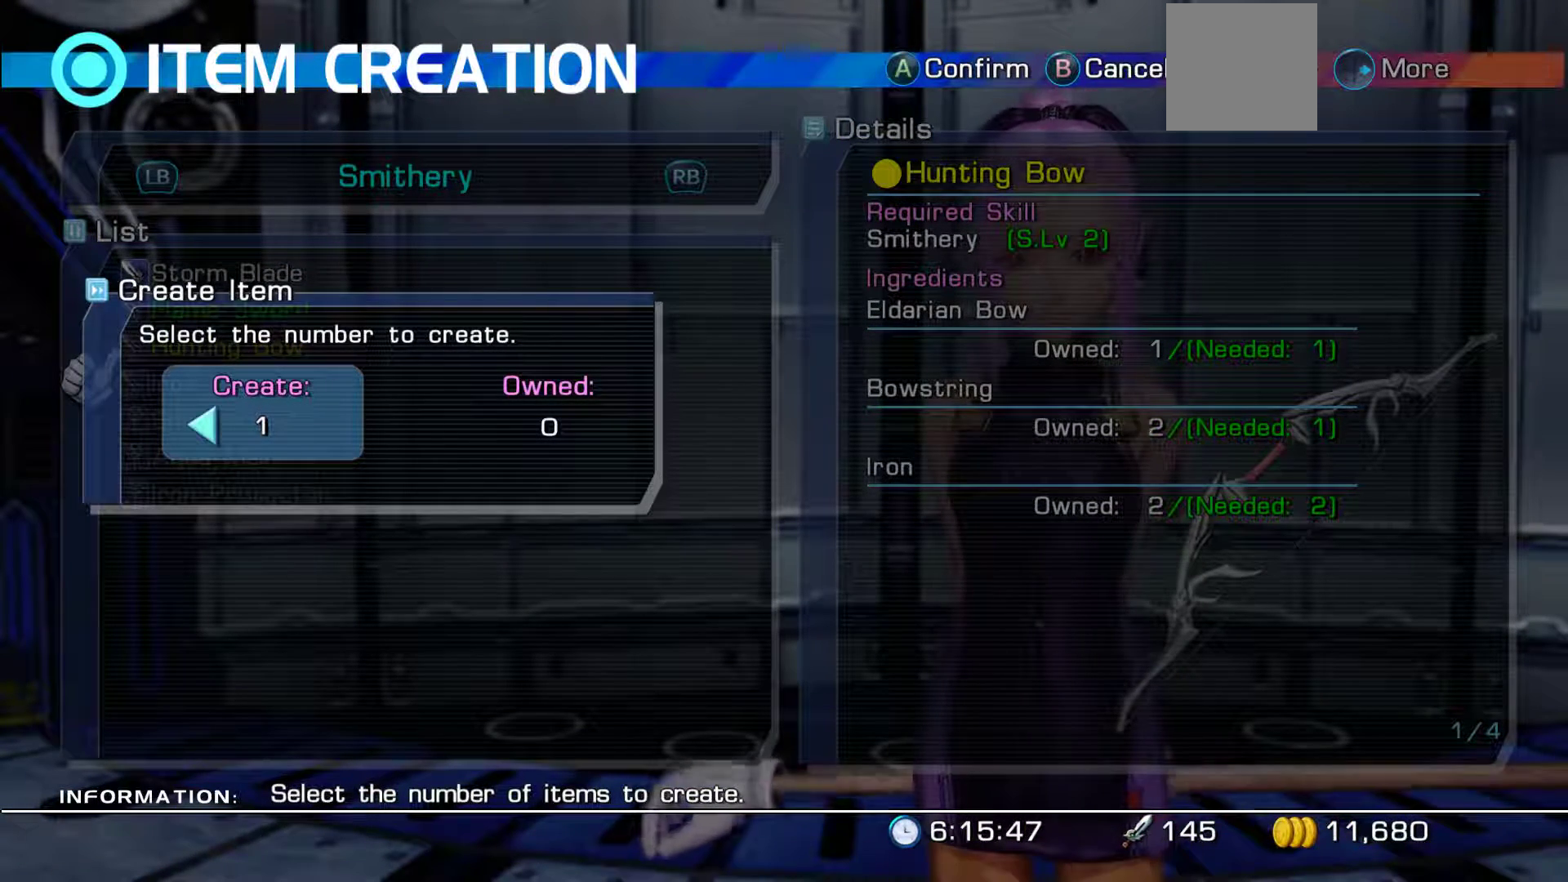
{"buttons": [], "left_stick": "center", "right_stick": "center", "events": []}
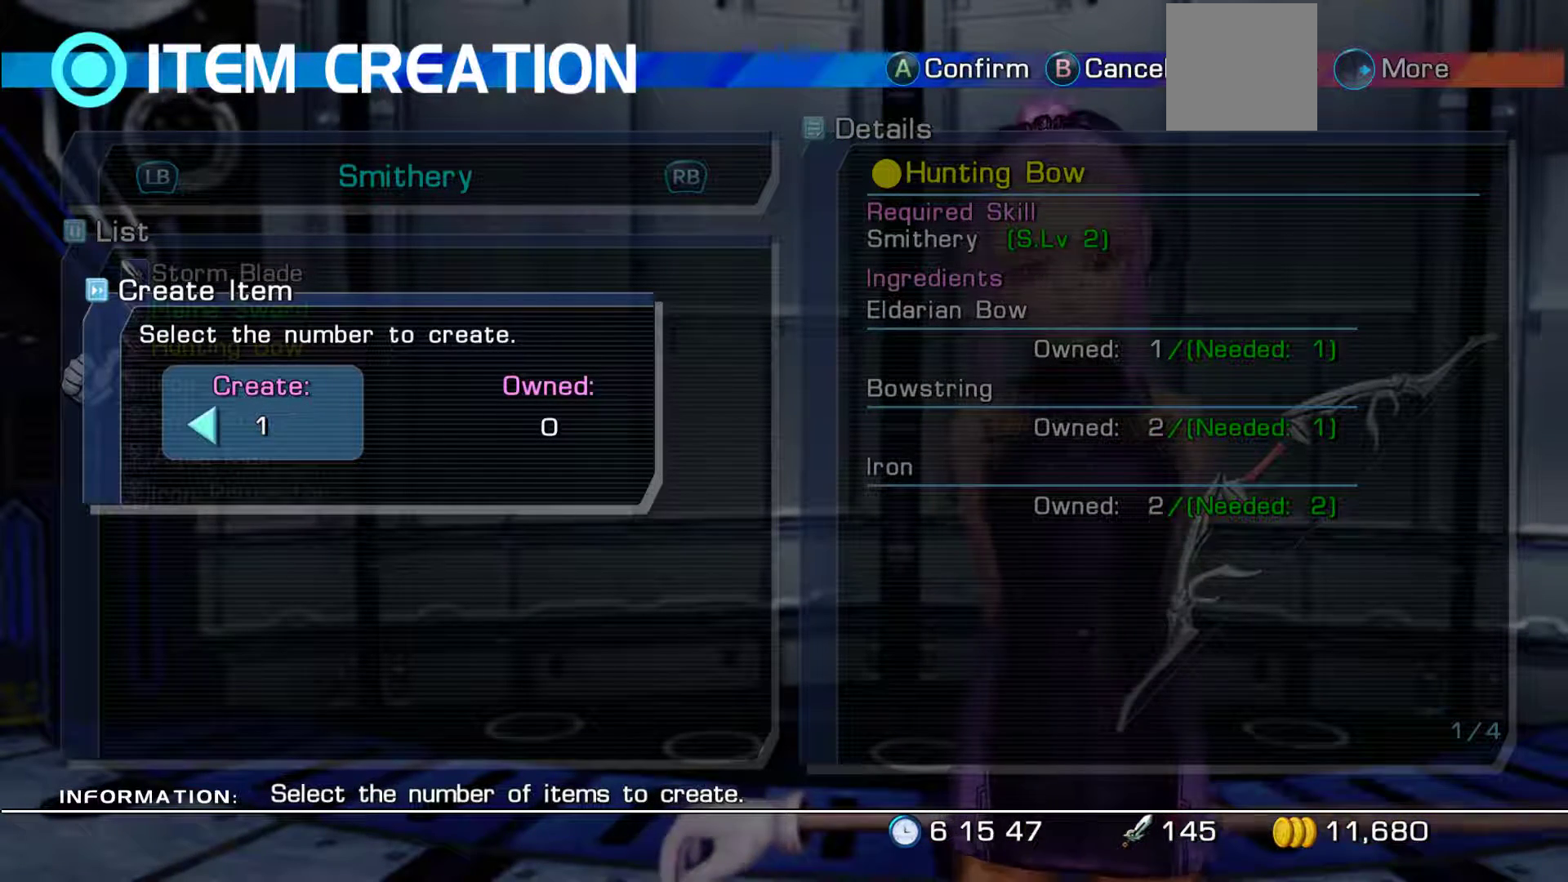
{"buttons": [], "left_stick": "center", "right_stick": "center", "events": []}